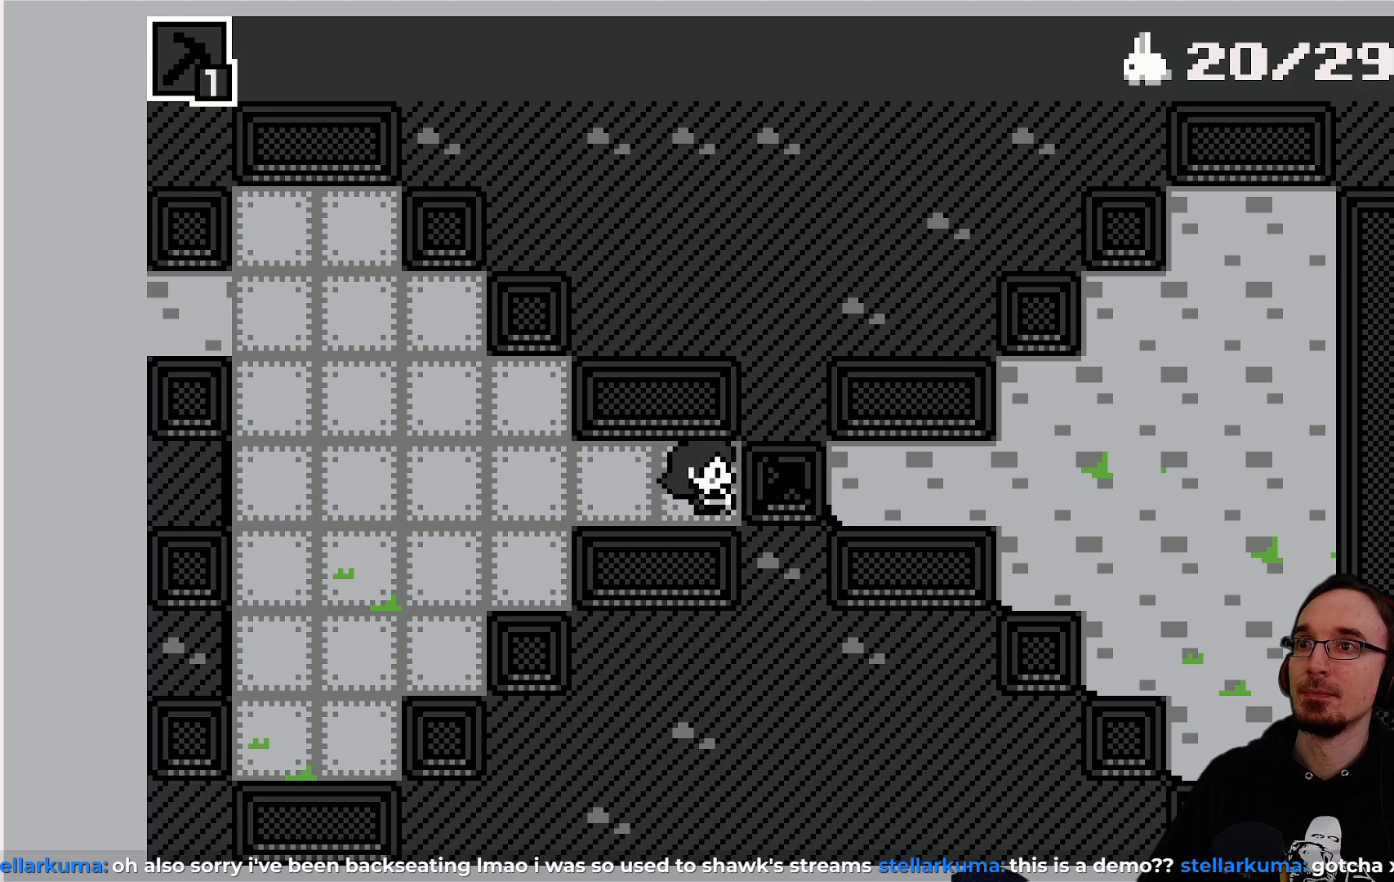
Gameplay with a controller (PlayStation layout); each line is a JSON object with the inputs held at the frame after it. "events" lists button and stick changes between this image and that frame as [ms after this image, input, new state], when the widget could be followed in between. Not read: L3 R3 right_stick.
{"buttons": ["DPAD_RIGHT"], "left_stick": "center", "events": []}
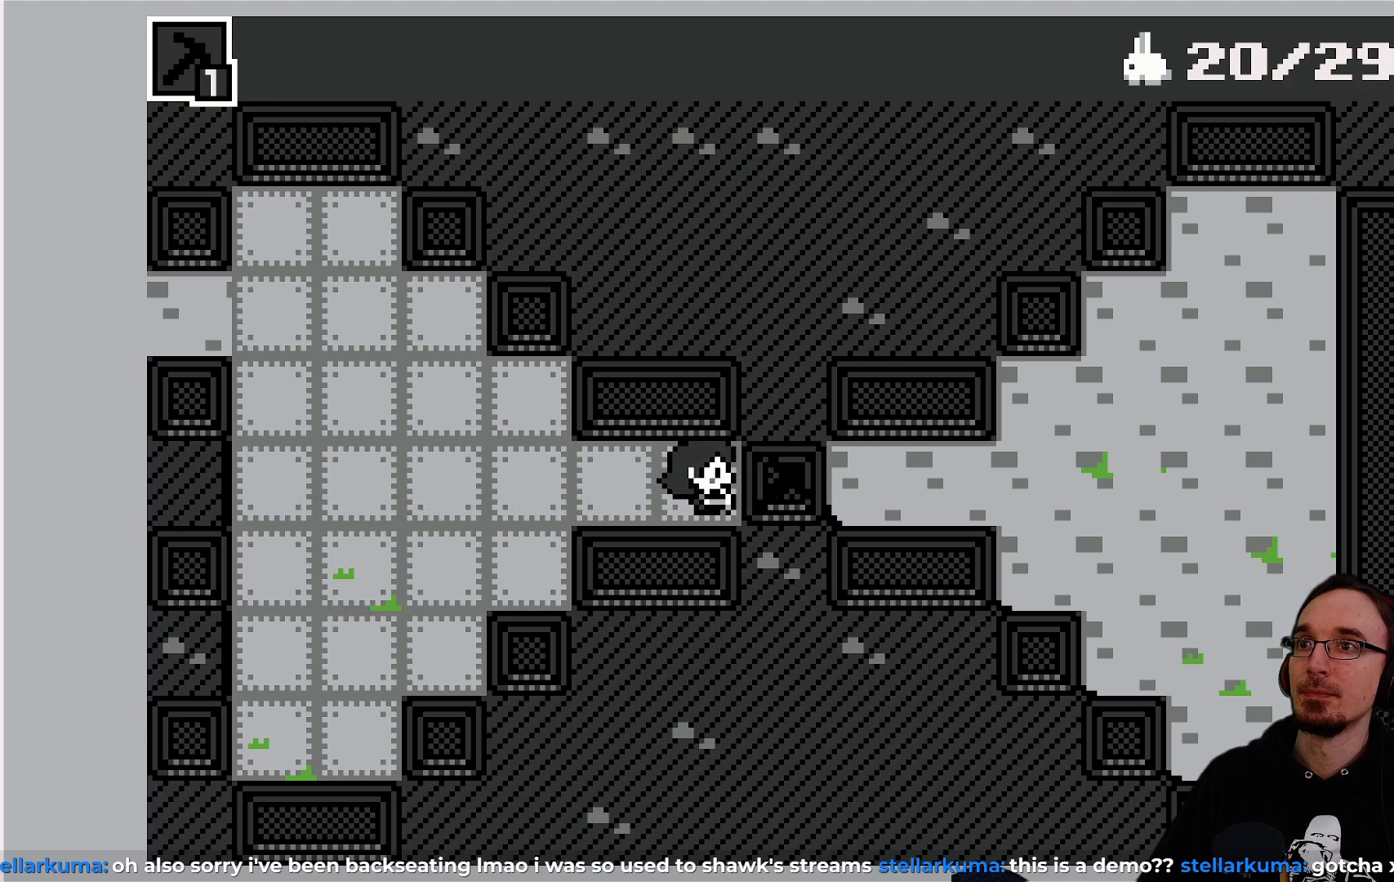
{"buttons": ["DPAD_UP"], "left_stick": "center", "events": [[17, "CROSS", "down"], [167, "CROSS", "up"], [250, "CROSS", "down"], [383, "CROSS", "up"], [450, "DPAD_UP", "down"], [483, "DPAD_RIGHT", "up"]]}
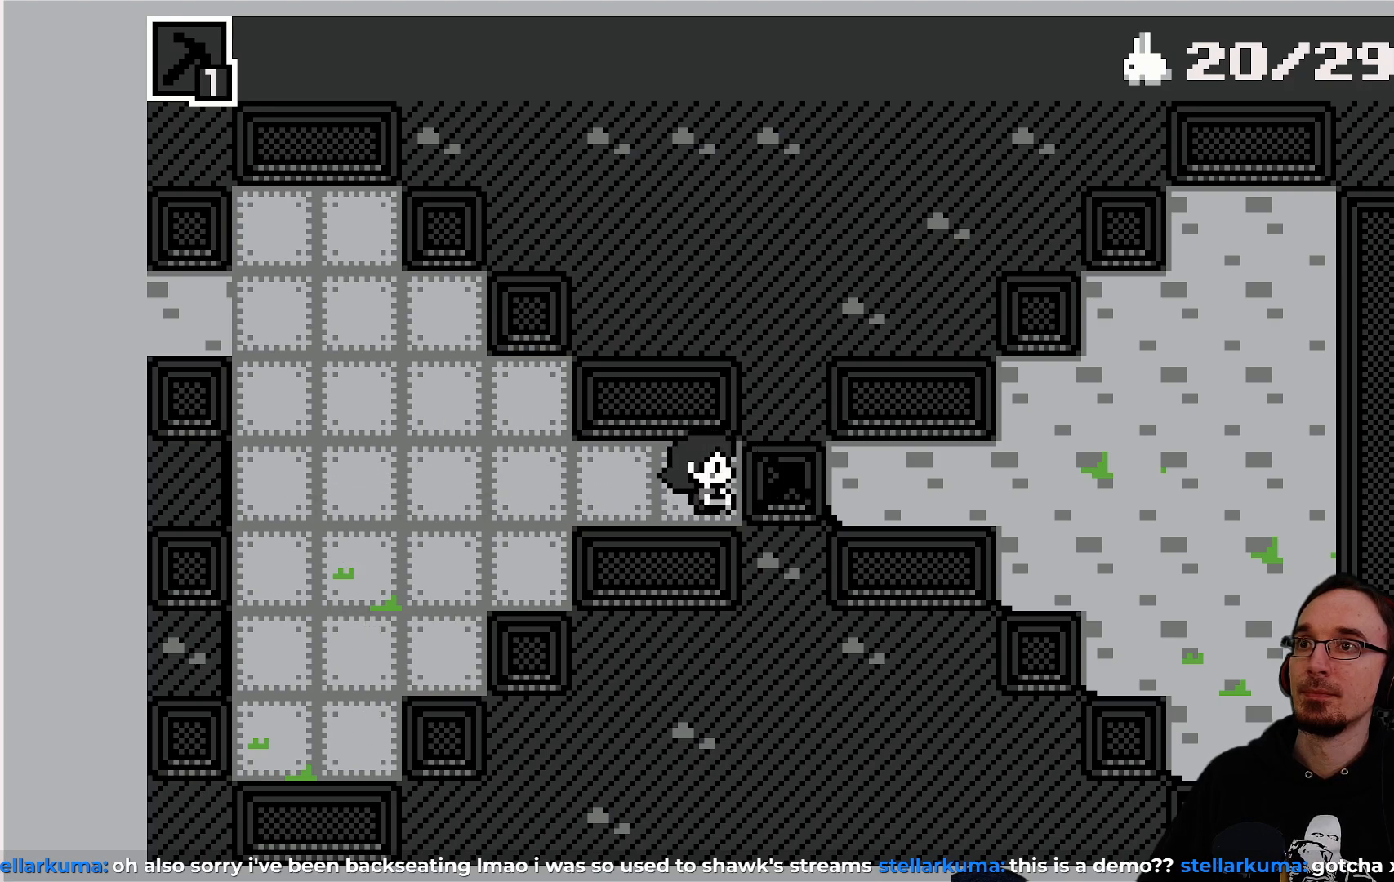
{"buttons": ["CROSS", "DPAD_DOWN", "DPAD_RIGHT"], "left_stick": "center", "events": [[100, "CROSS", "down"], [250, "CROSS", "up"], [283, "DPAD_RIGHT", "down"], [300, "DPAD_UP", "up"], [367, "DPAD_DOWN", "down"], [500, "CROSS", "down"]]}
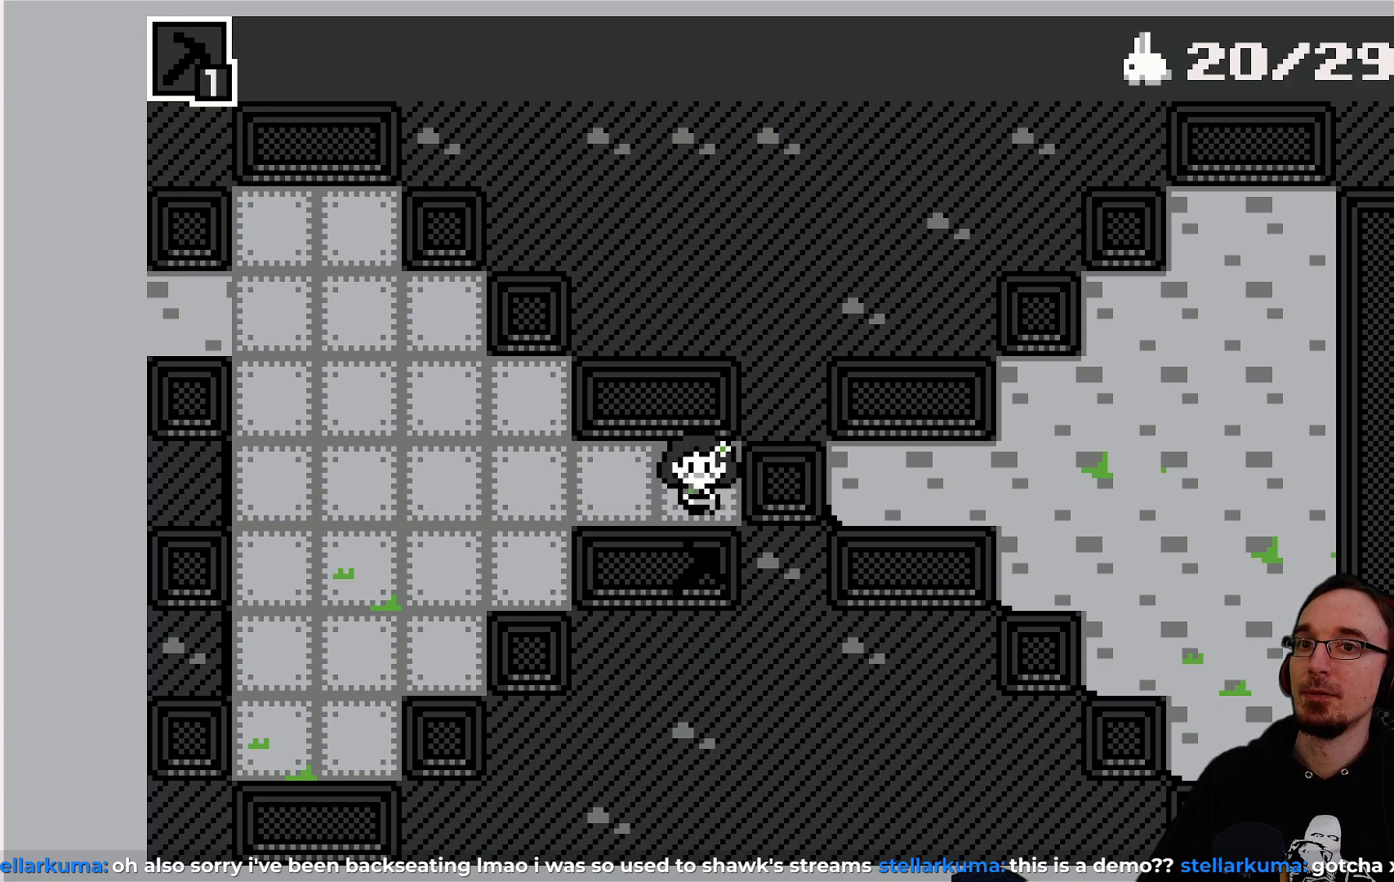
{"buttons": ["DPAD_LEFT"], "left_stick": "center", "events": [[150, "CROSS", "up"], [250, "DPAD_RIGHT", "up"], [267, "DPAD_DOWN", "up"], [483, "DPAD_LEFT", "down"]]}
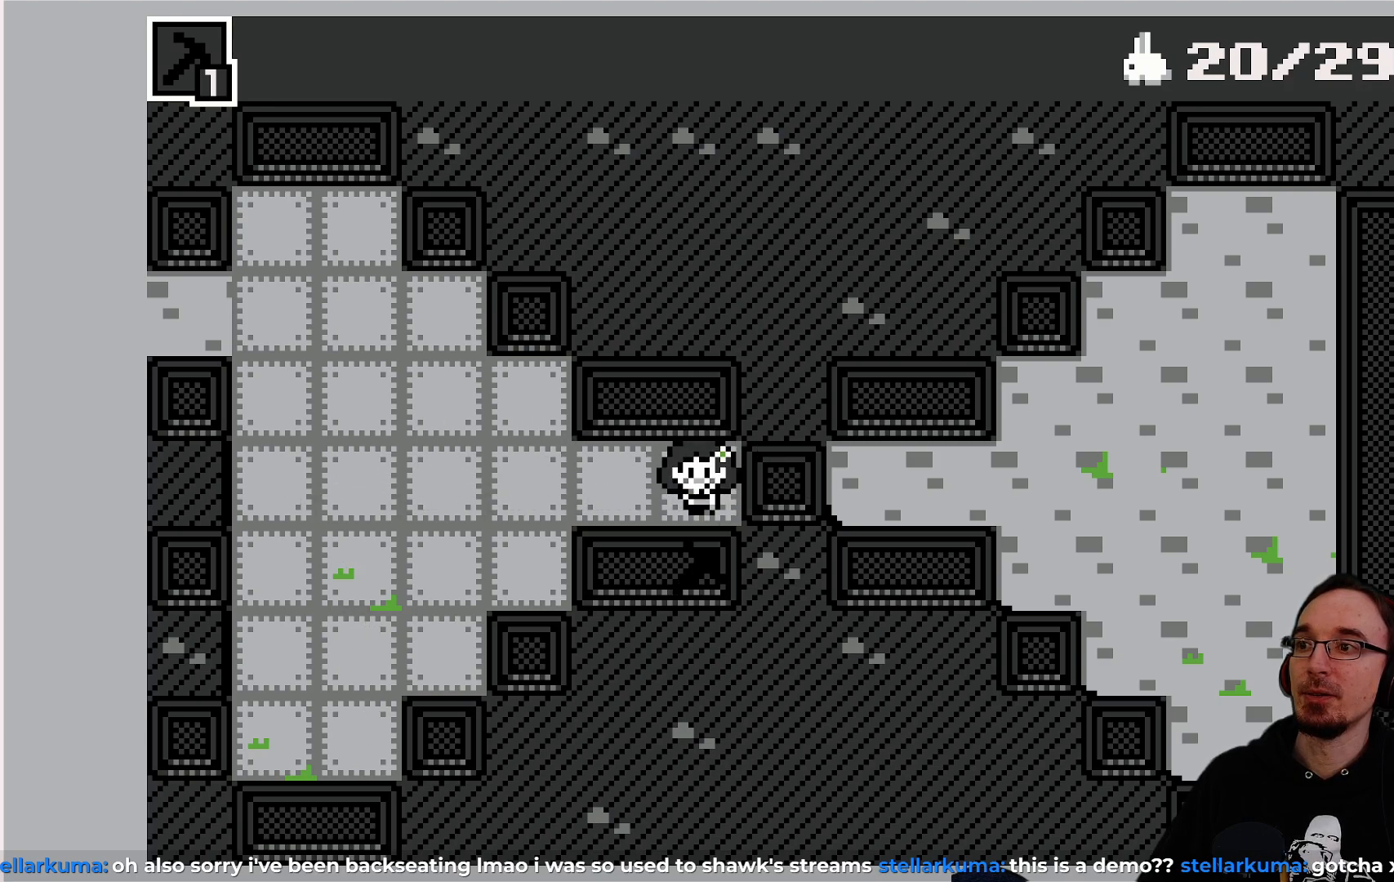
{"buttons": ["DPAD_LEFT"], "left_stick": "center", "events": []}
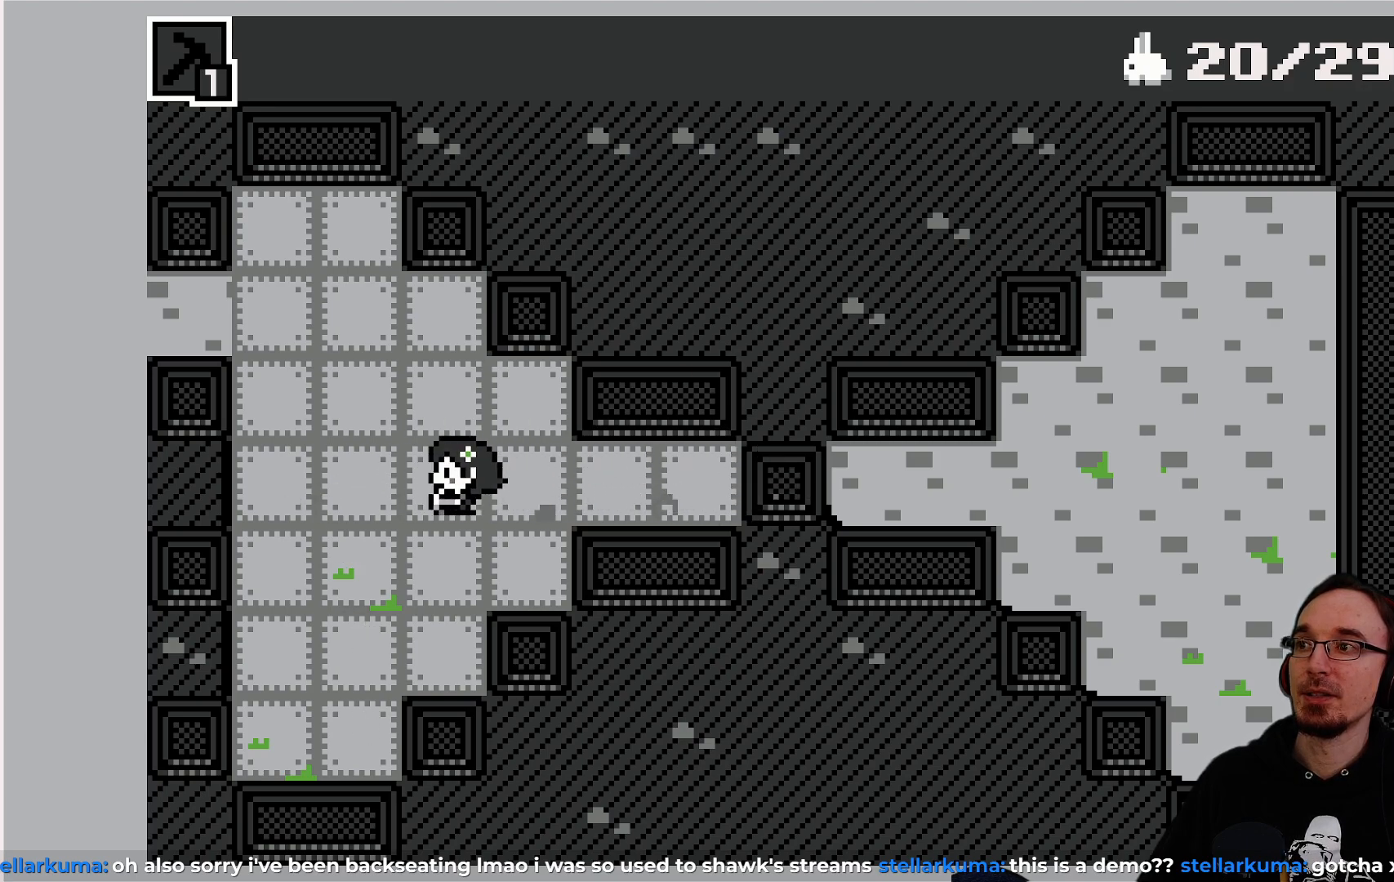
{"buttons": [], "left_stick": "center", "events": [[333, "CROSS", "down"], [467, "CROSS", "up"], [483, "DPAD_LEFT", "up"]]}
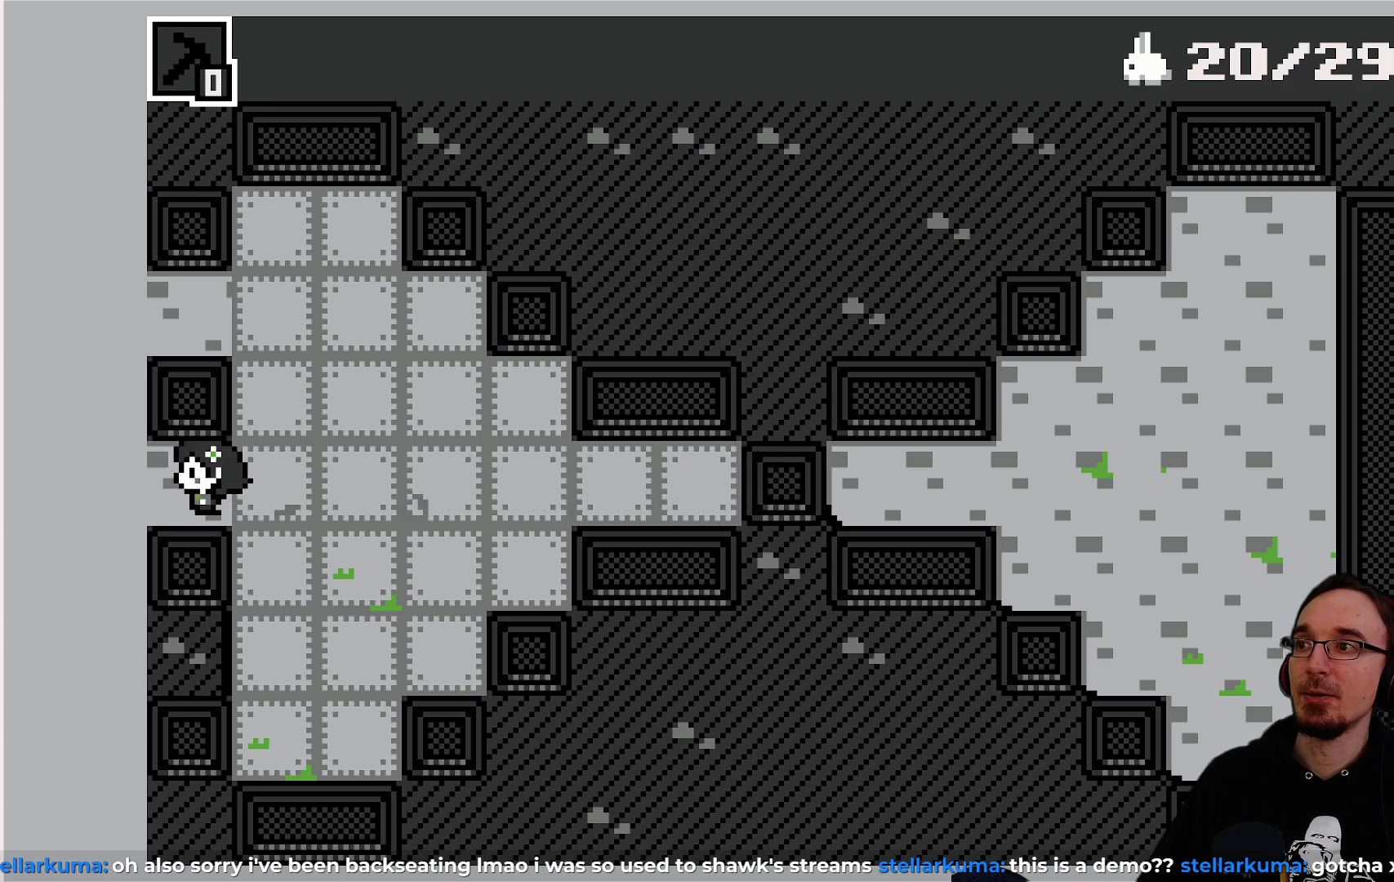
{"buttons": ["DPAD_LEFT"], "left_stick": "center", "events": [[183, "DPAD_LEFT", "down"]]}
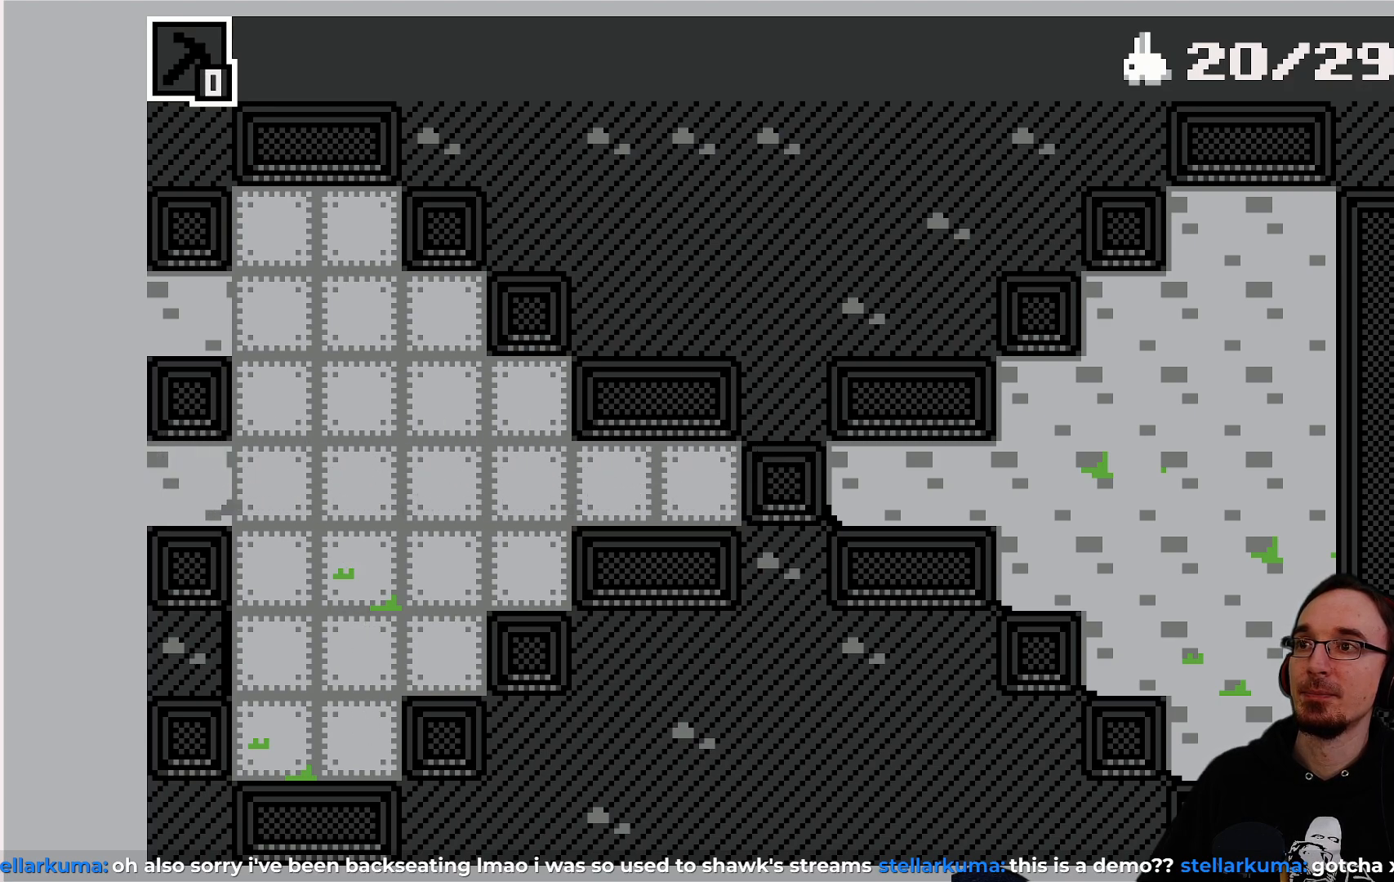
{"buttons": [], "left_stick": "center", "events": [[367, "DPAD_LEFT", "up"]]}
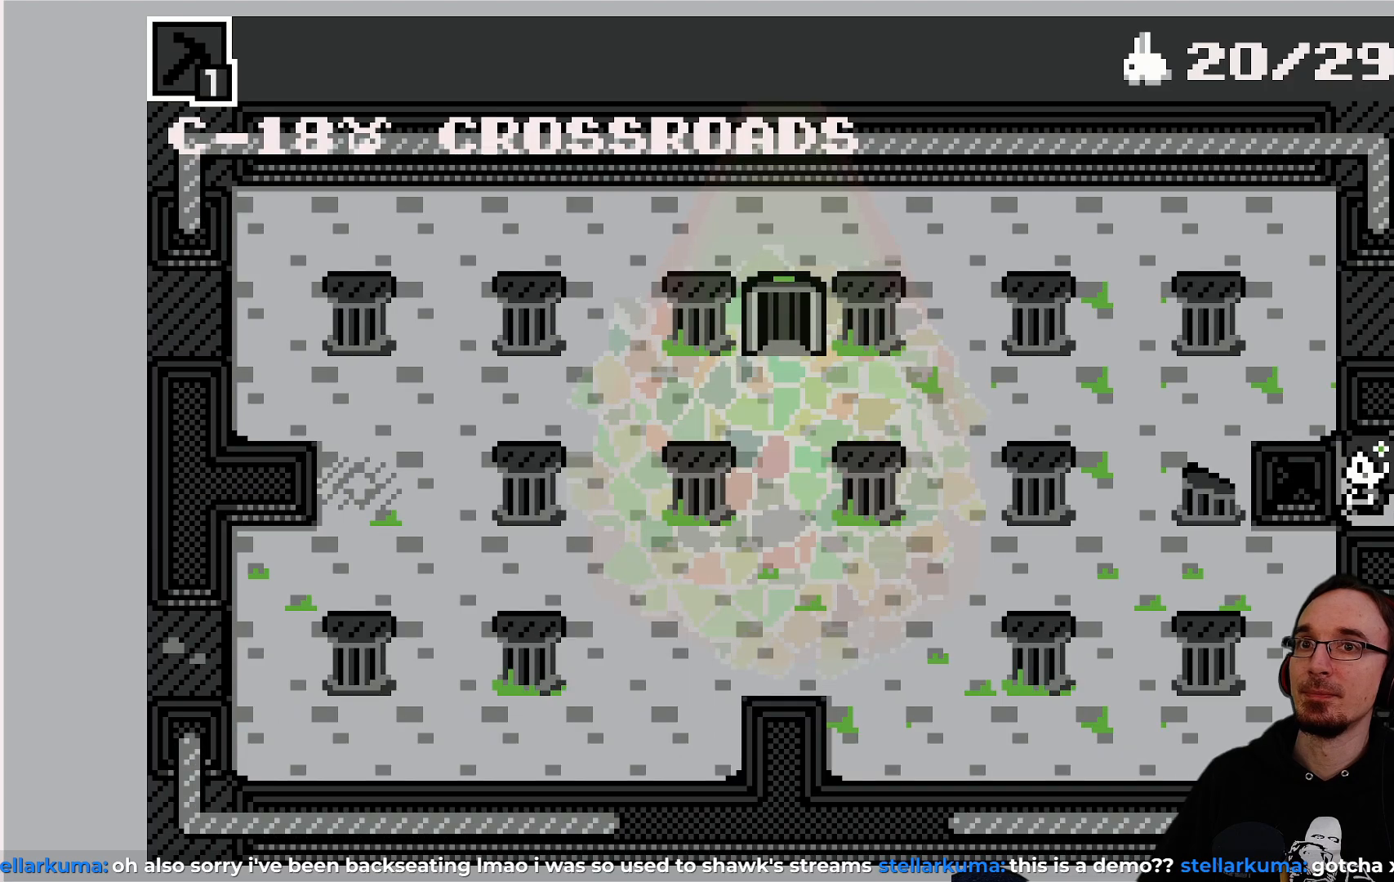
{"buttons": ["DPAD_LEFT"], "left_stick": "center", "events": [[133, "DPAD_LEFT", "down"]]}
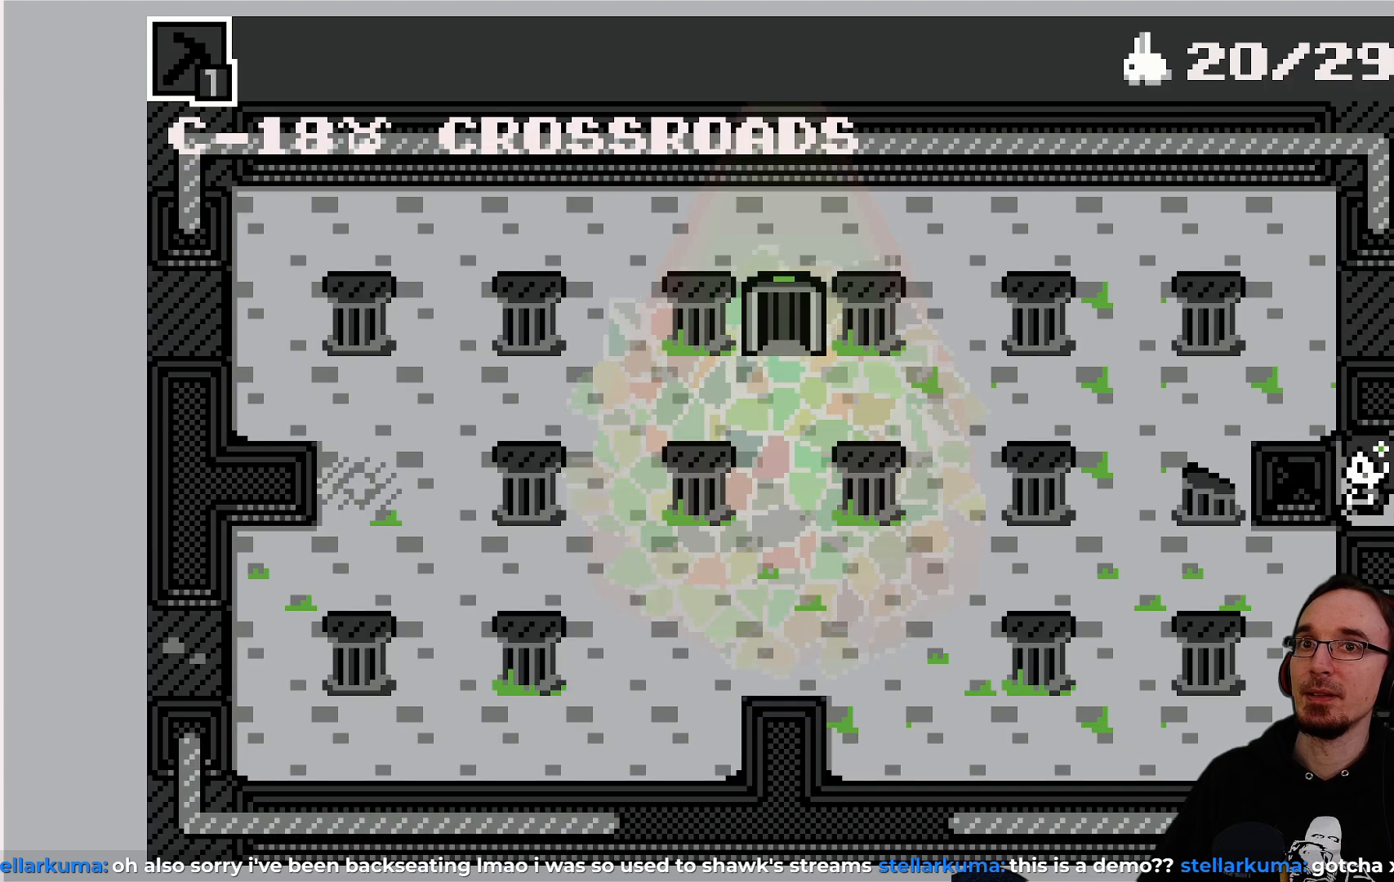
{"buttons": ["CROSS", "DPAD_UP"], "left_stick": "center", "events": [[83, "DPAD_LEFT", "up"], [83, "DPAD_UP", "down"], [367, "CROSS", "down"]]}
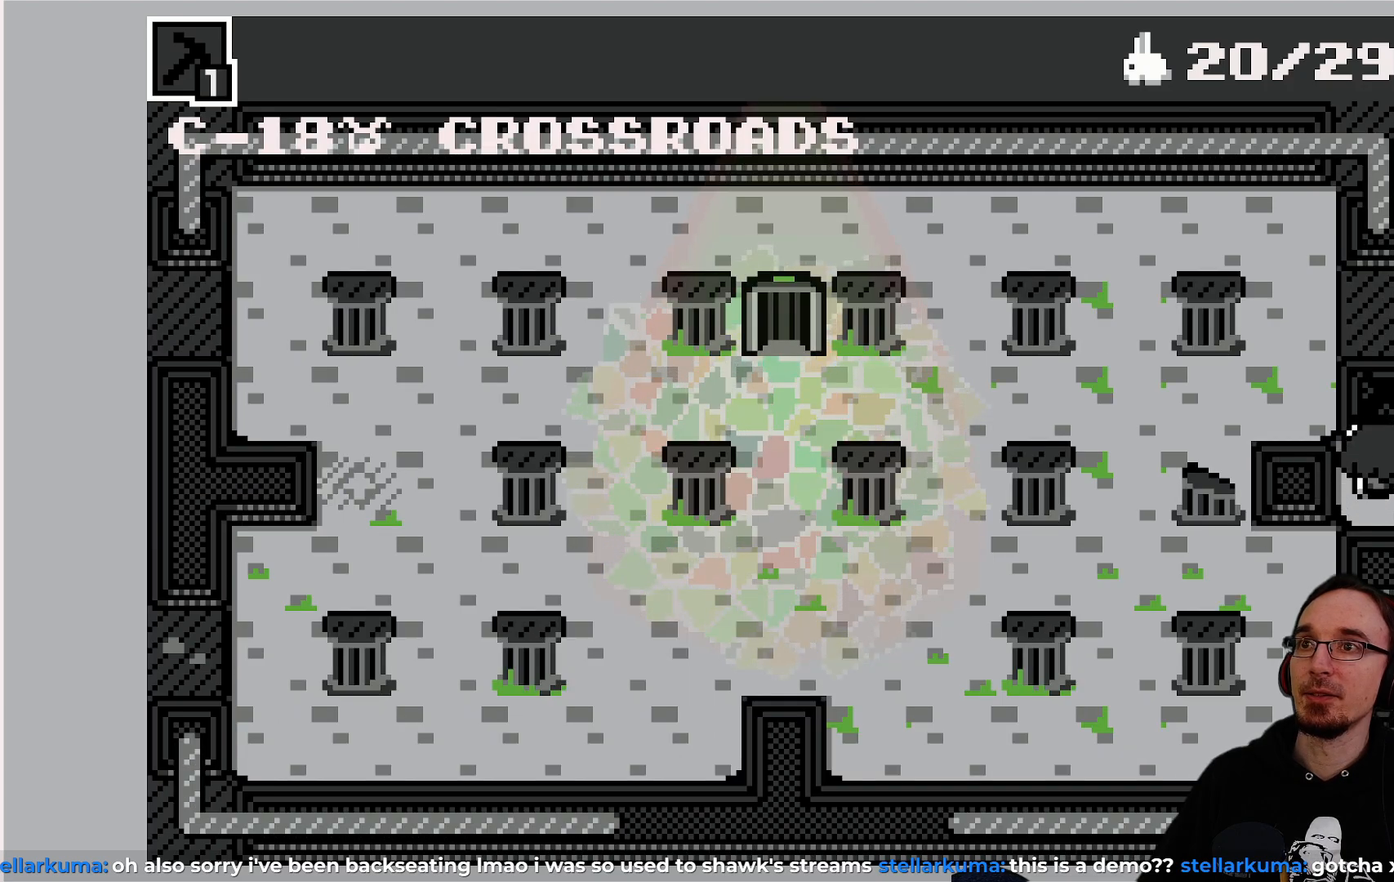
{"buttons": ["CROSS", "DPAD_DOWN"], "left_stick": "center", "events": [[33, "CROSS", "up"], [117, "DPAD_UP", "up"], [250, "DPAD_DOWN", "down"], [383, "CROSS", "down"]]}
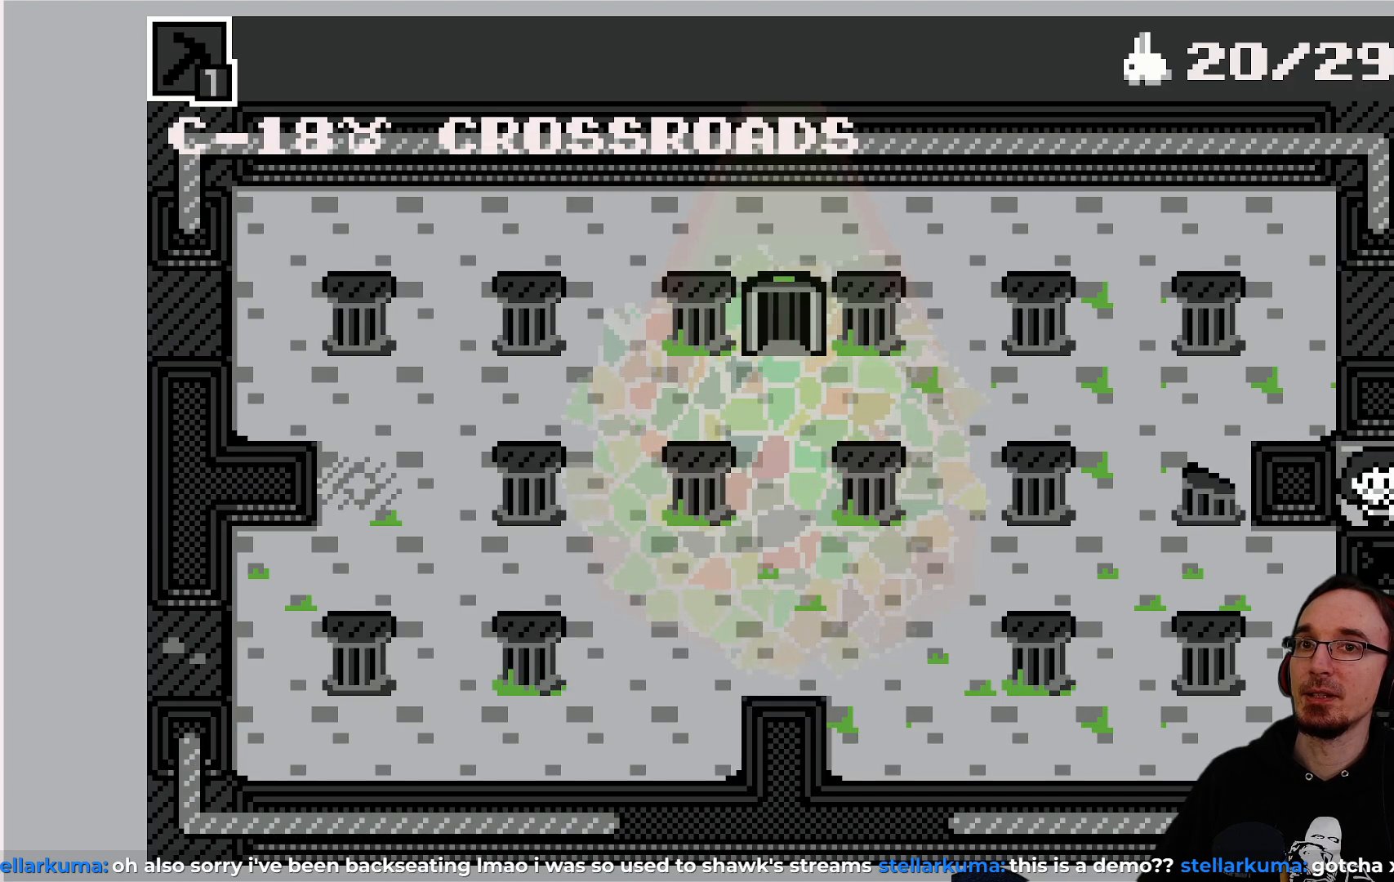
{"buttons": ["DPAD_LEFT"], "left_stick": "center", "events": [[67, "CROSS", "up"], [83, "DPAD_DOWN", "up"], [233, "DPAD_LEFT", "down"], [300, "CROSS", "down"], [483, "CROSS", "up"]]}
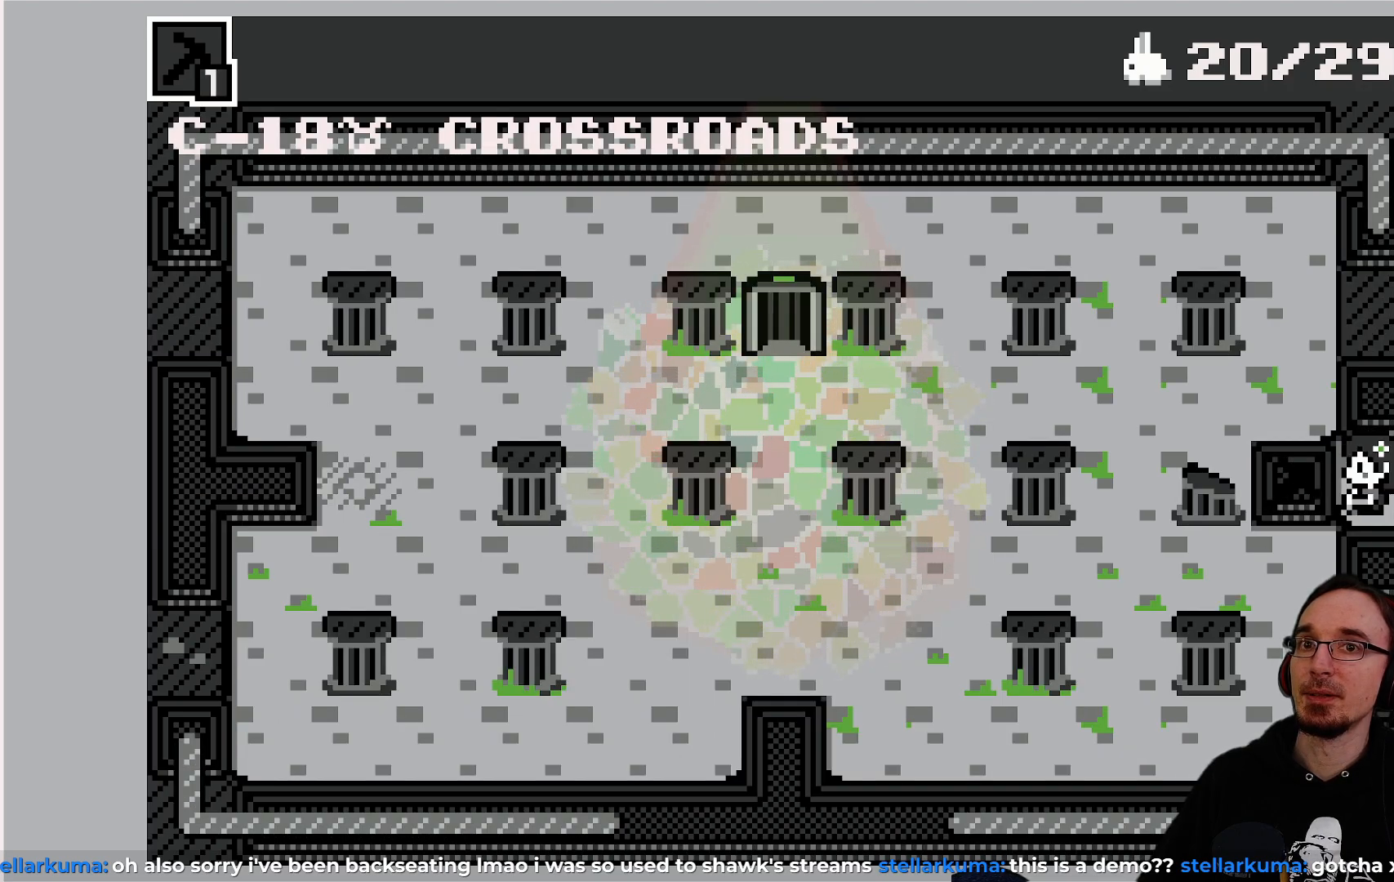
{"buttons": ["CROSS", "DPAD_LEFT"], "left_stick": "center", "events": [[167, "CROSS", "down"], [317, "CROSS", "up"], [417, "CROSS", "down"]]}
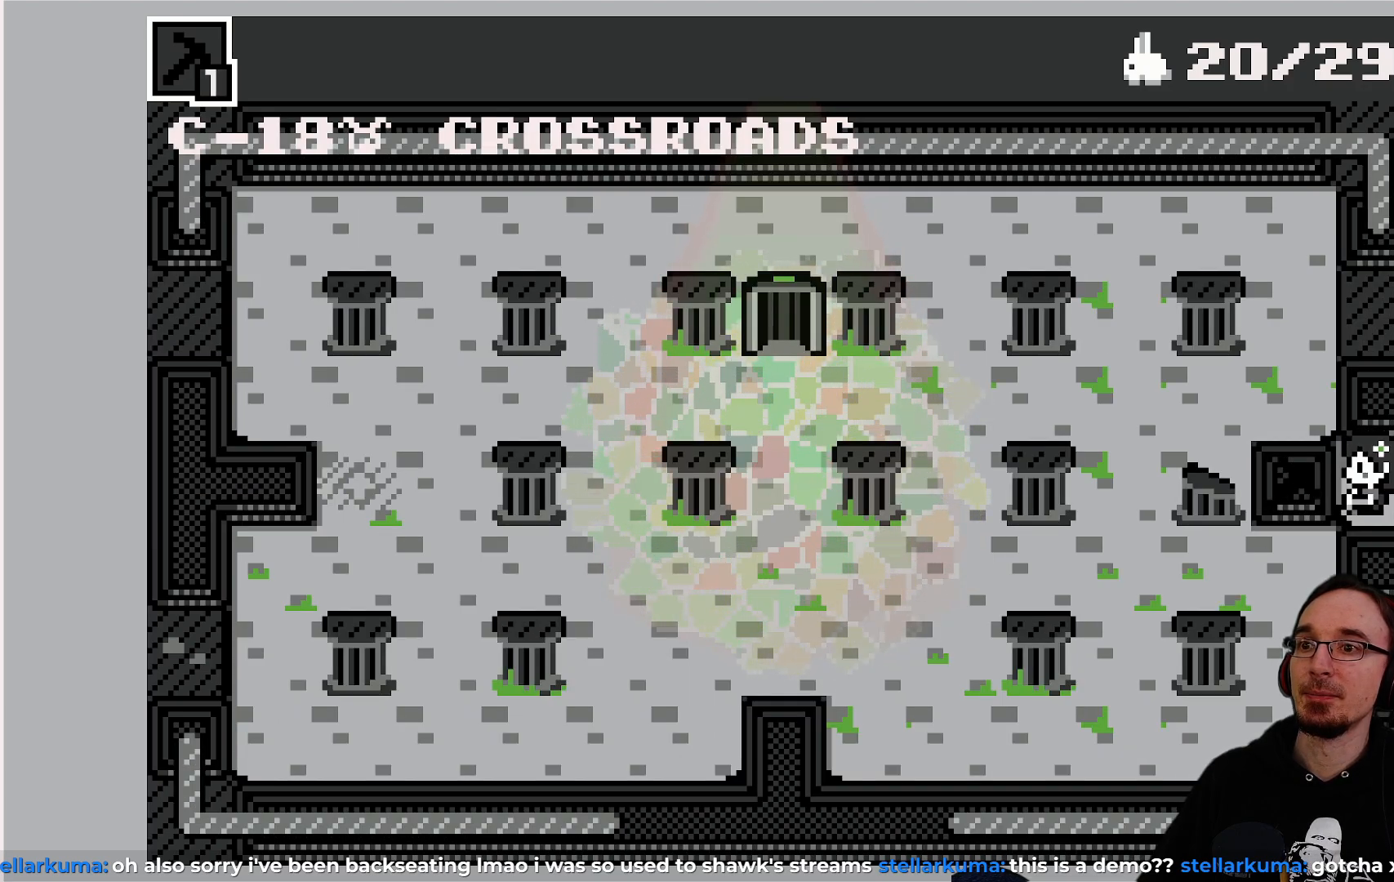
{"buttons": ["DPAD_RIGHT"], "left_stick": "center", "events": [[33, "CROSS", "up"], [67, "DPAD_LEFT", "up"], [467, "DPAD_RIGHT", "down"]]}
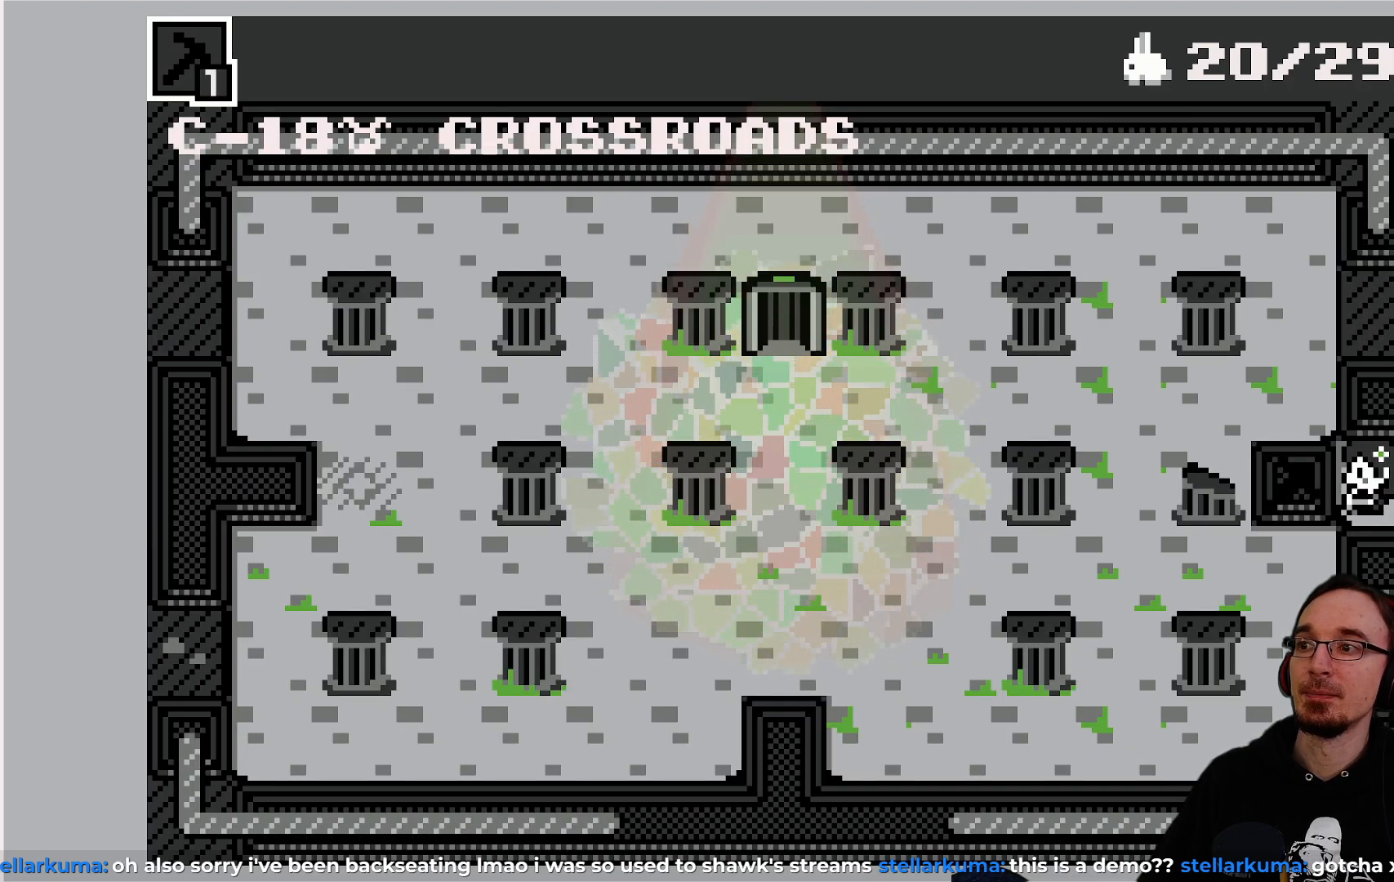
{"buttons": [], "left_stick": "center", "events": [[417, "DPAD_RIGHT", "up"]]}
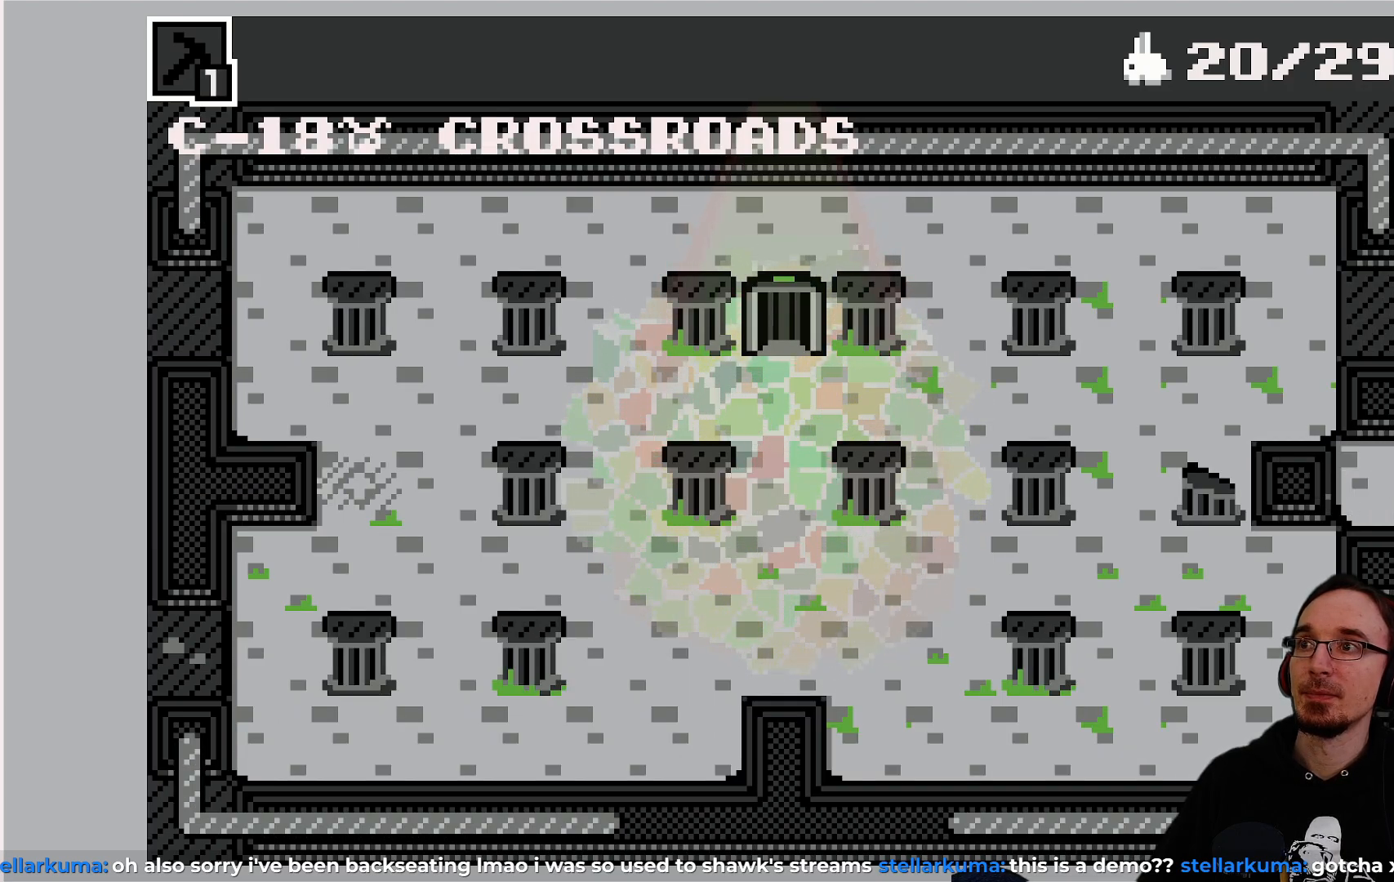
{"buttons": [], "left_stick": "center", "events": []}
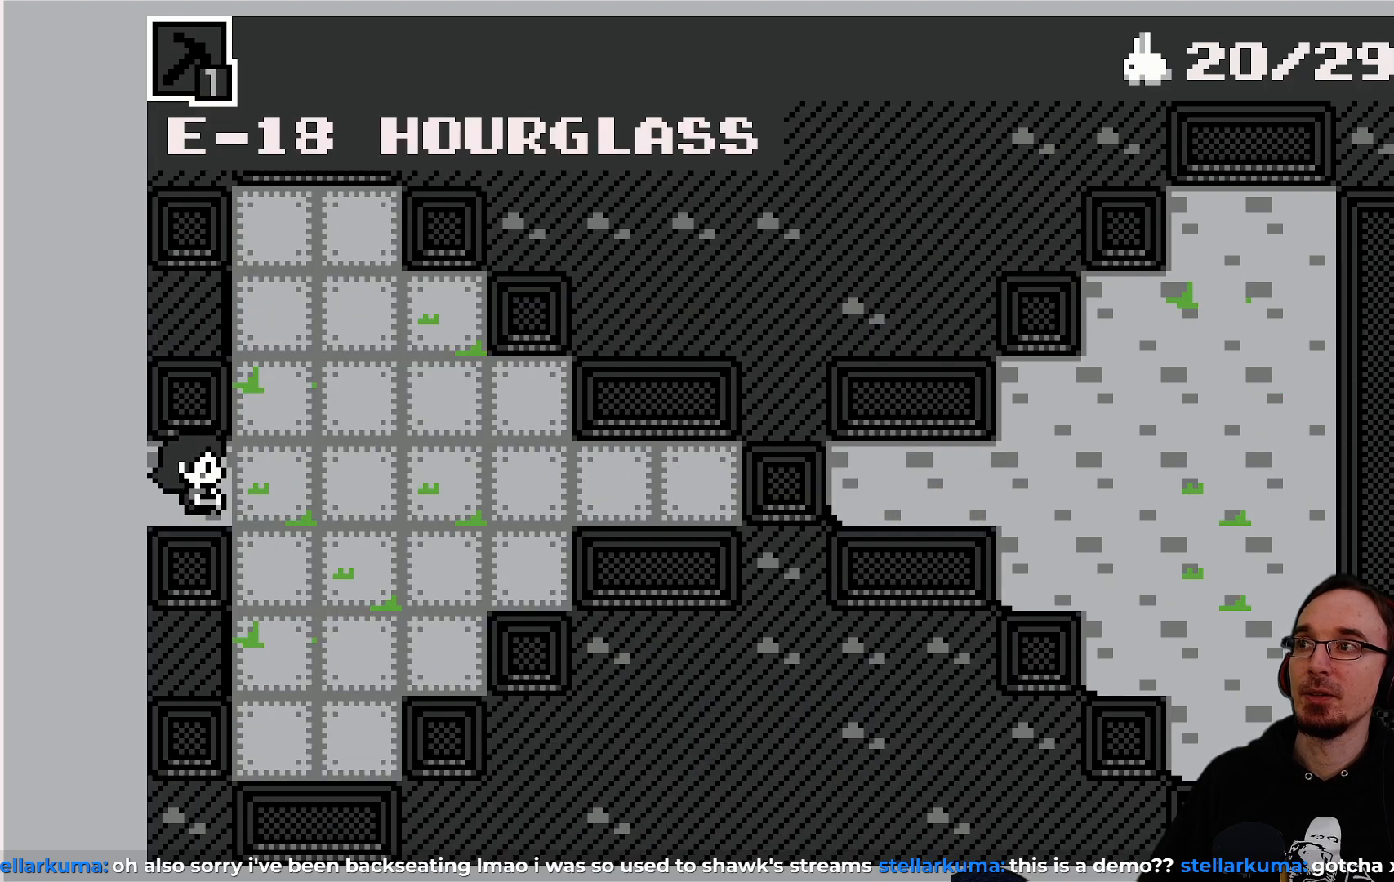
{"buttons": ["DPAD_RIGHT"], "left_stick": "center", "events": [[483, "DPAD_RIGHT", "down"]]}
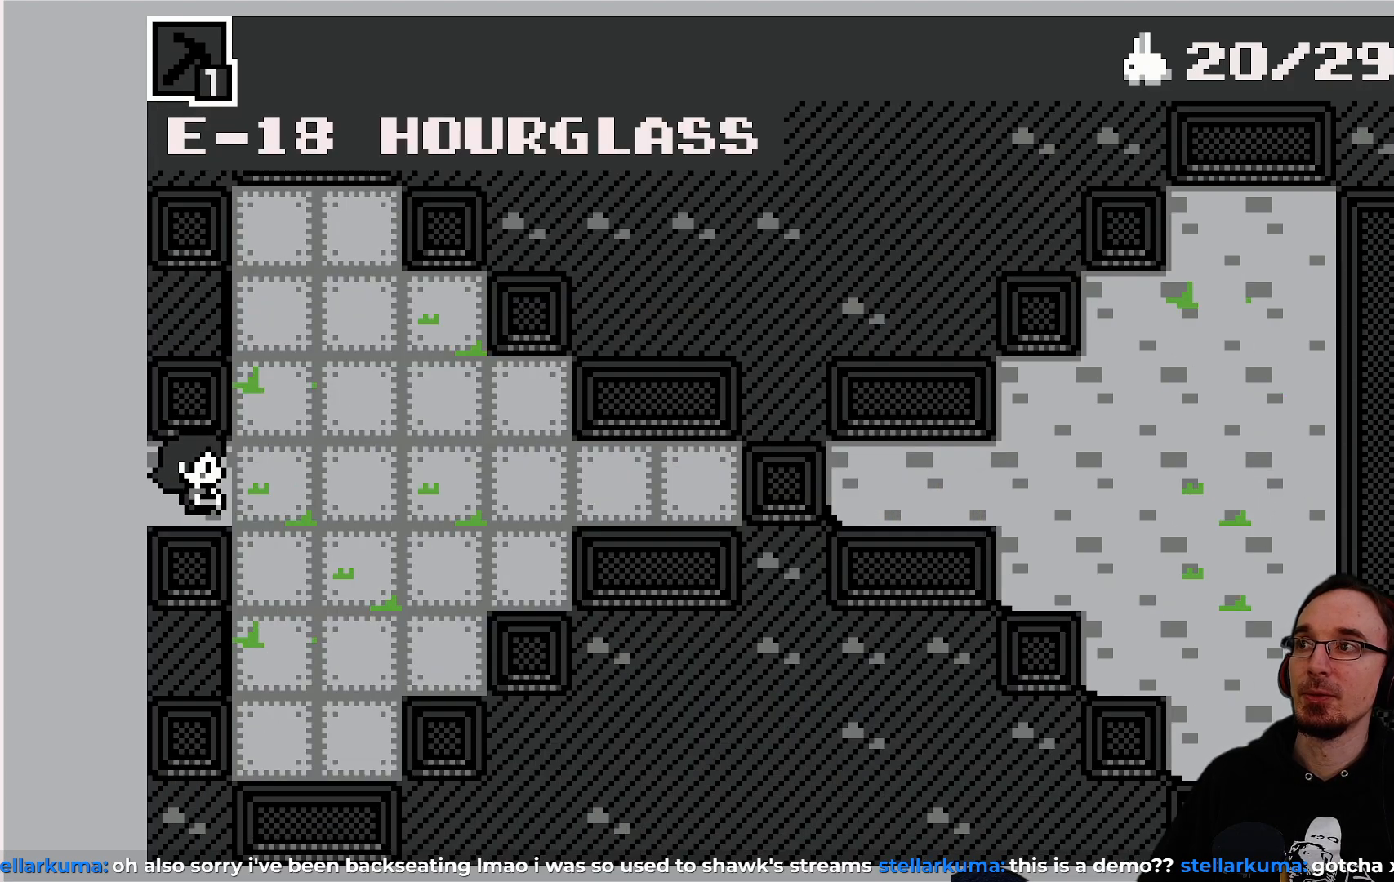
{"buttons": [], "left_stick": "center", "events": [[100, "DPAD_RIGHT", "up"]]}
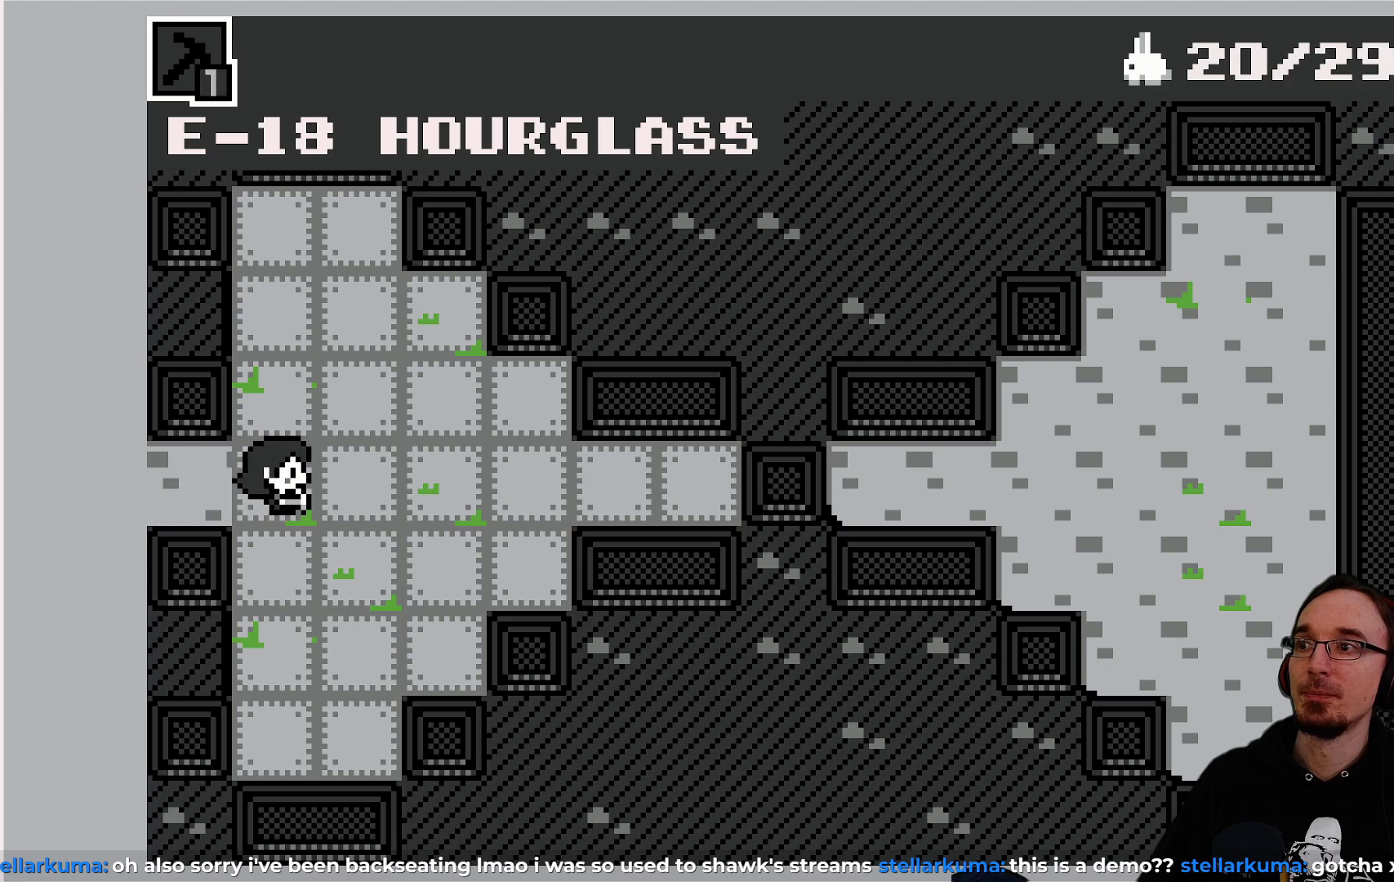
{"buttons": [], "left_stick": "center", "events": []}
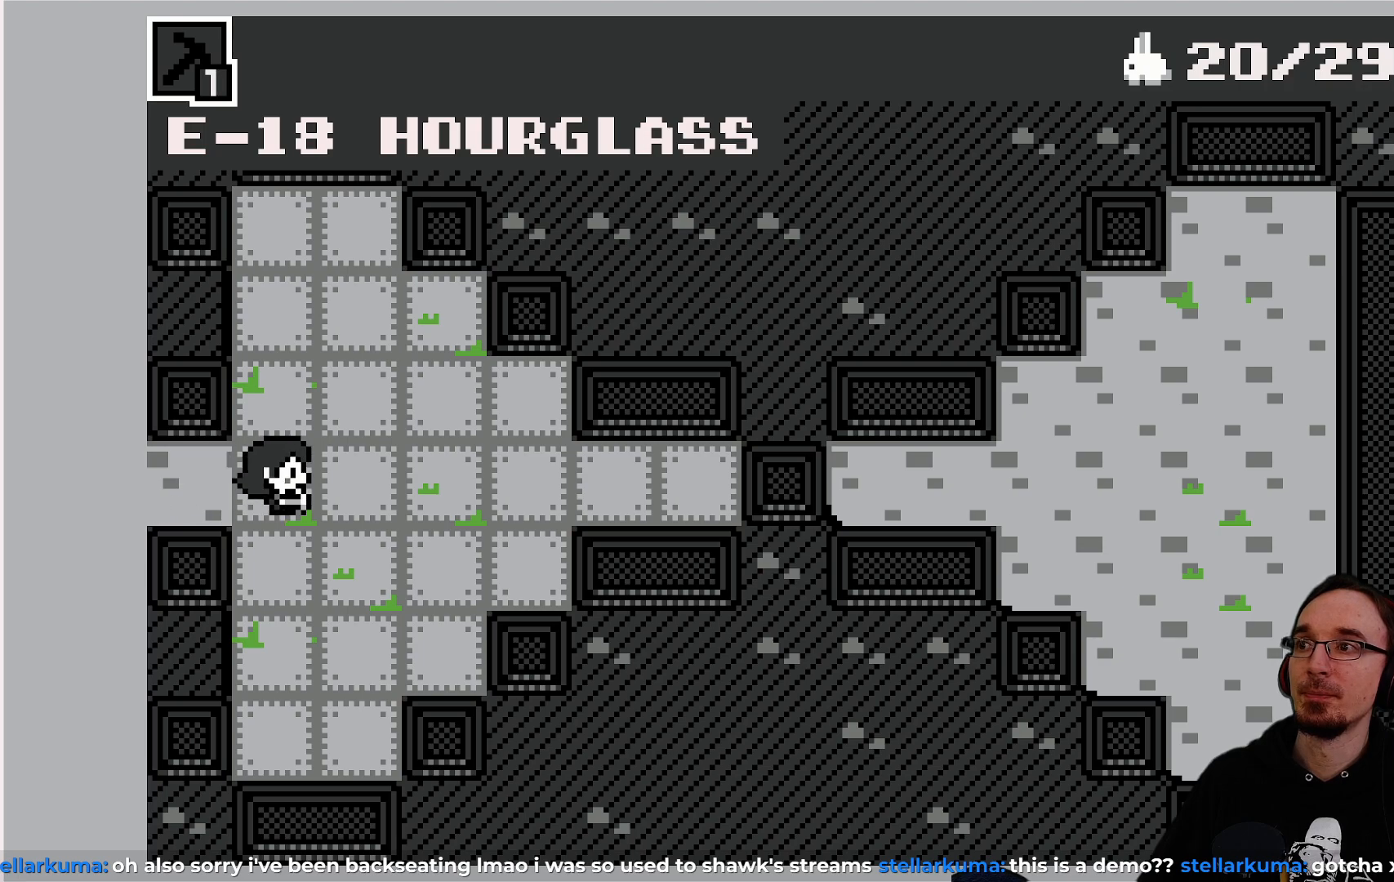
{"buttons": ["DPAD_LEFT"], "left_stick": "center", "events": [[433, "DPAD_LEFT", "down"]]}
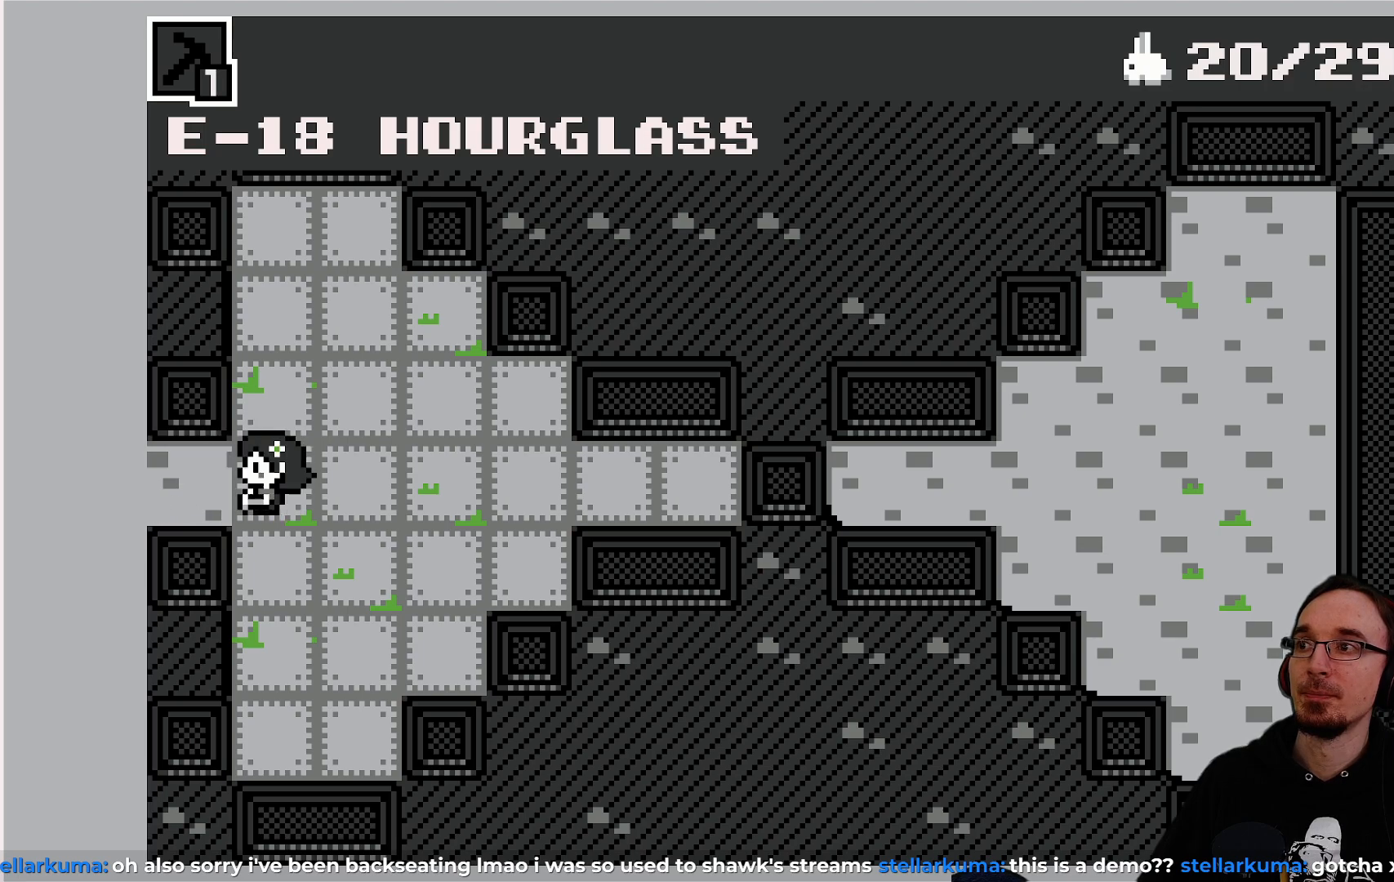
{"buttons": [], "left_stick": "center", "events": [[33, "DPAD_LEFT", "up"], [167, "CROSS", "down"], [333, "CROSS", "up"]]}
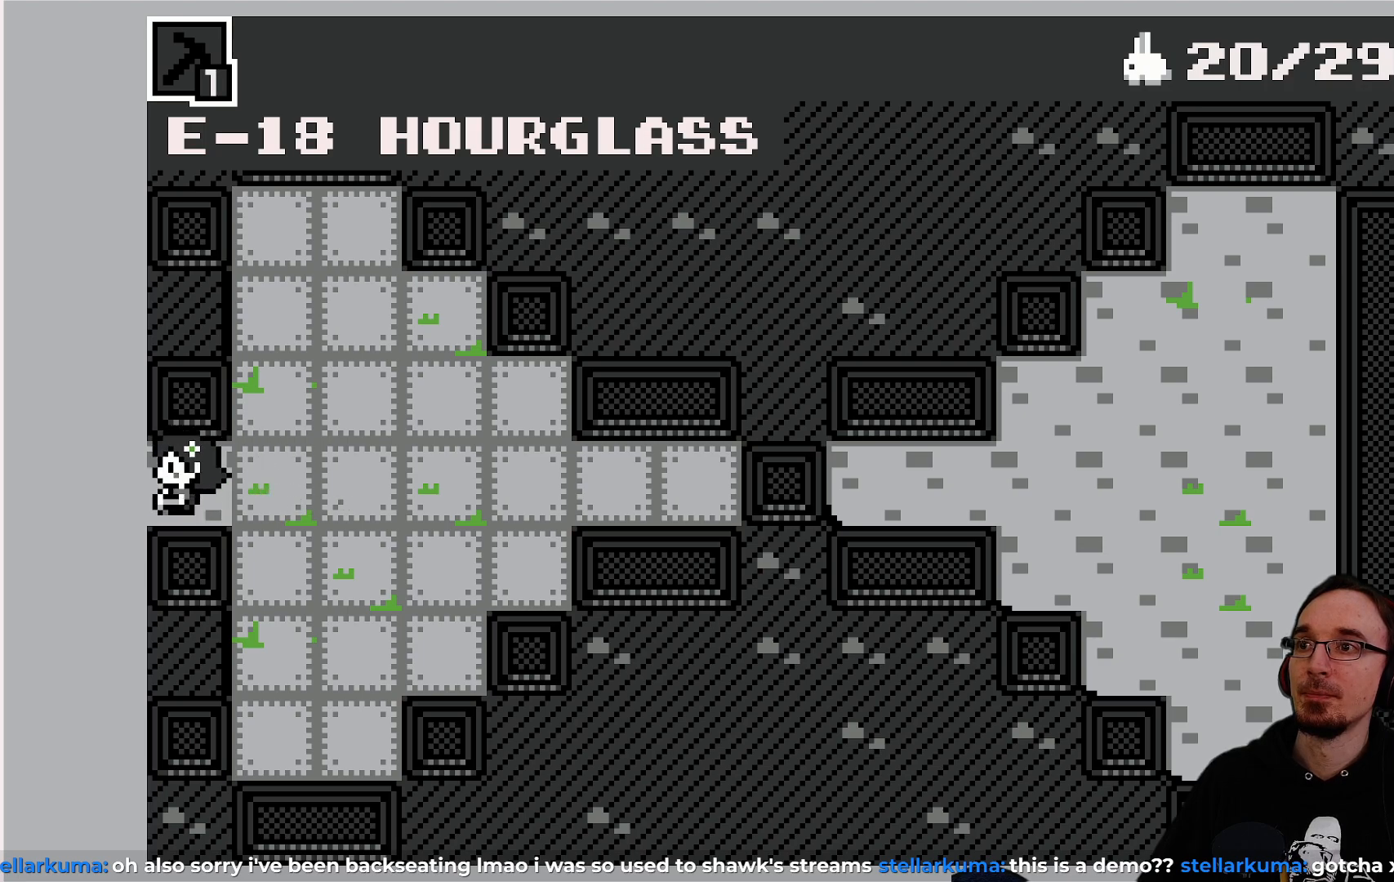
{"buttons": ["DPAD_LEFT"], "left_stick": "center", "events": [[317, "DPAD_LEFT", "down"]]}
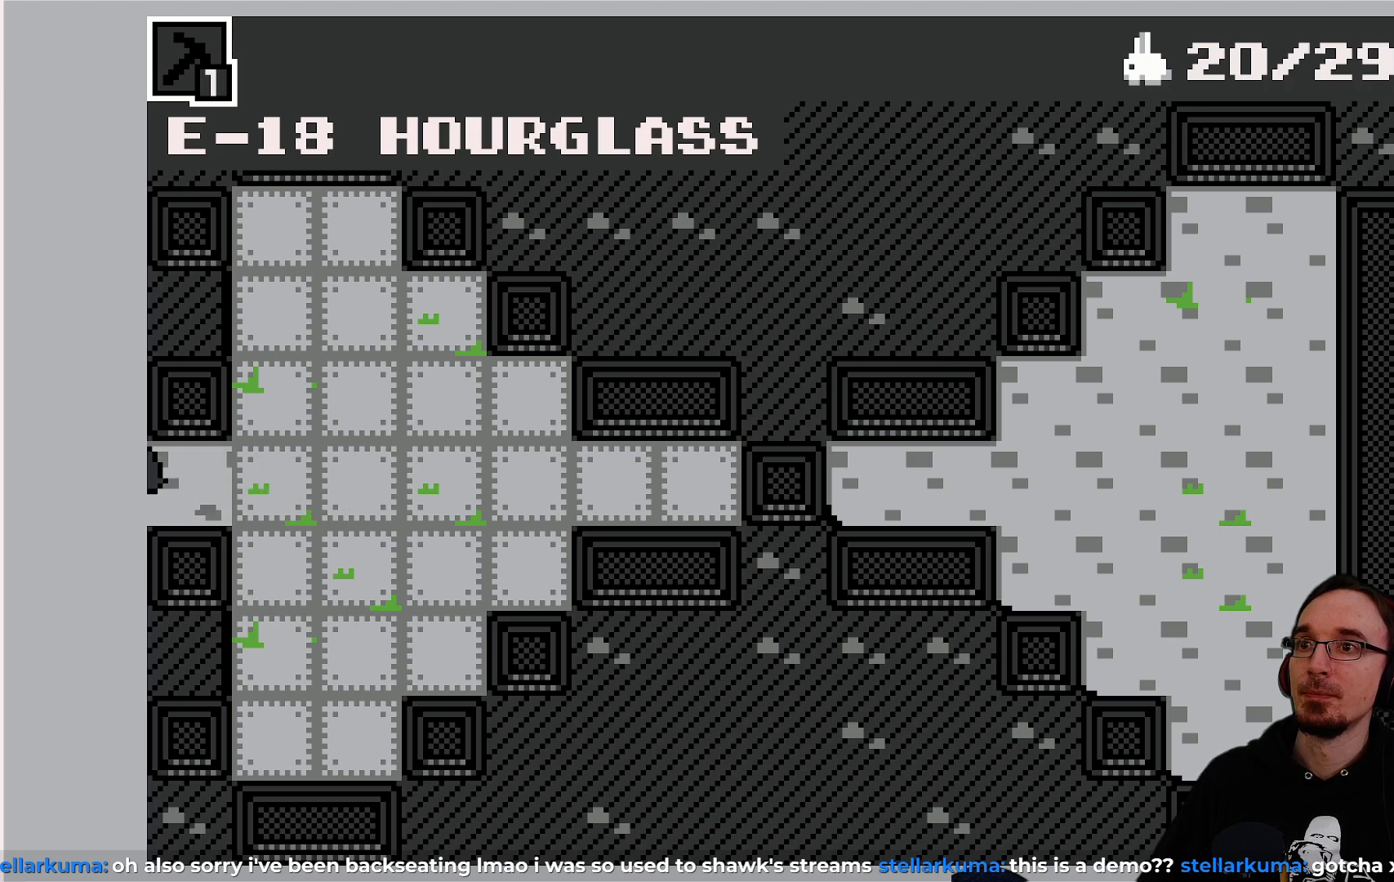
{"buttons": [], "left_stick": "center", "events": [[133, "DPAD_LEFT", "up"]]}
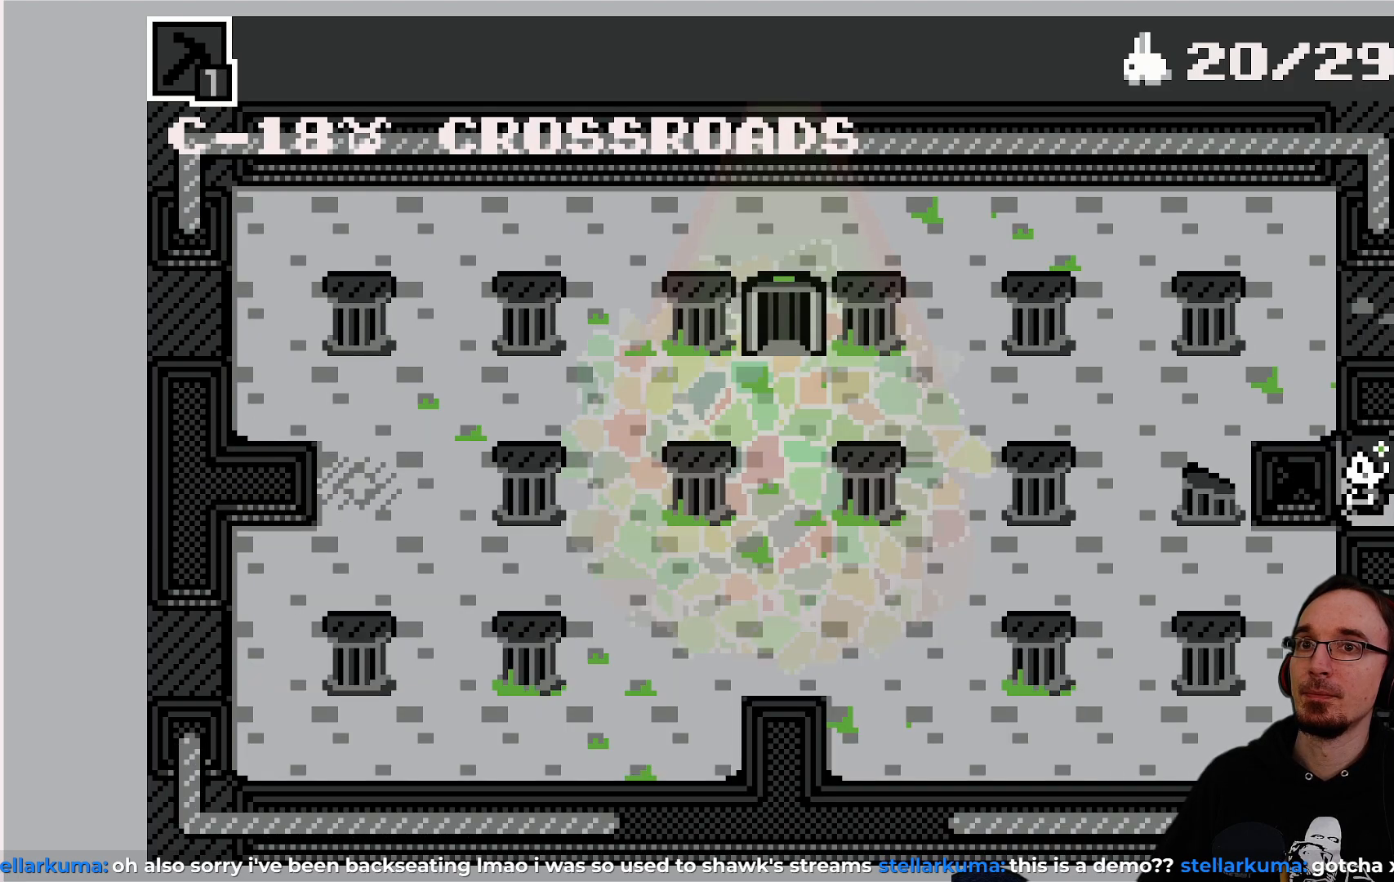
{"buttons": [], "left_stick": "center", "events": []}
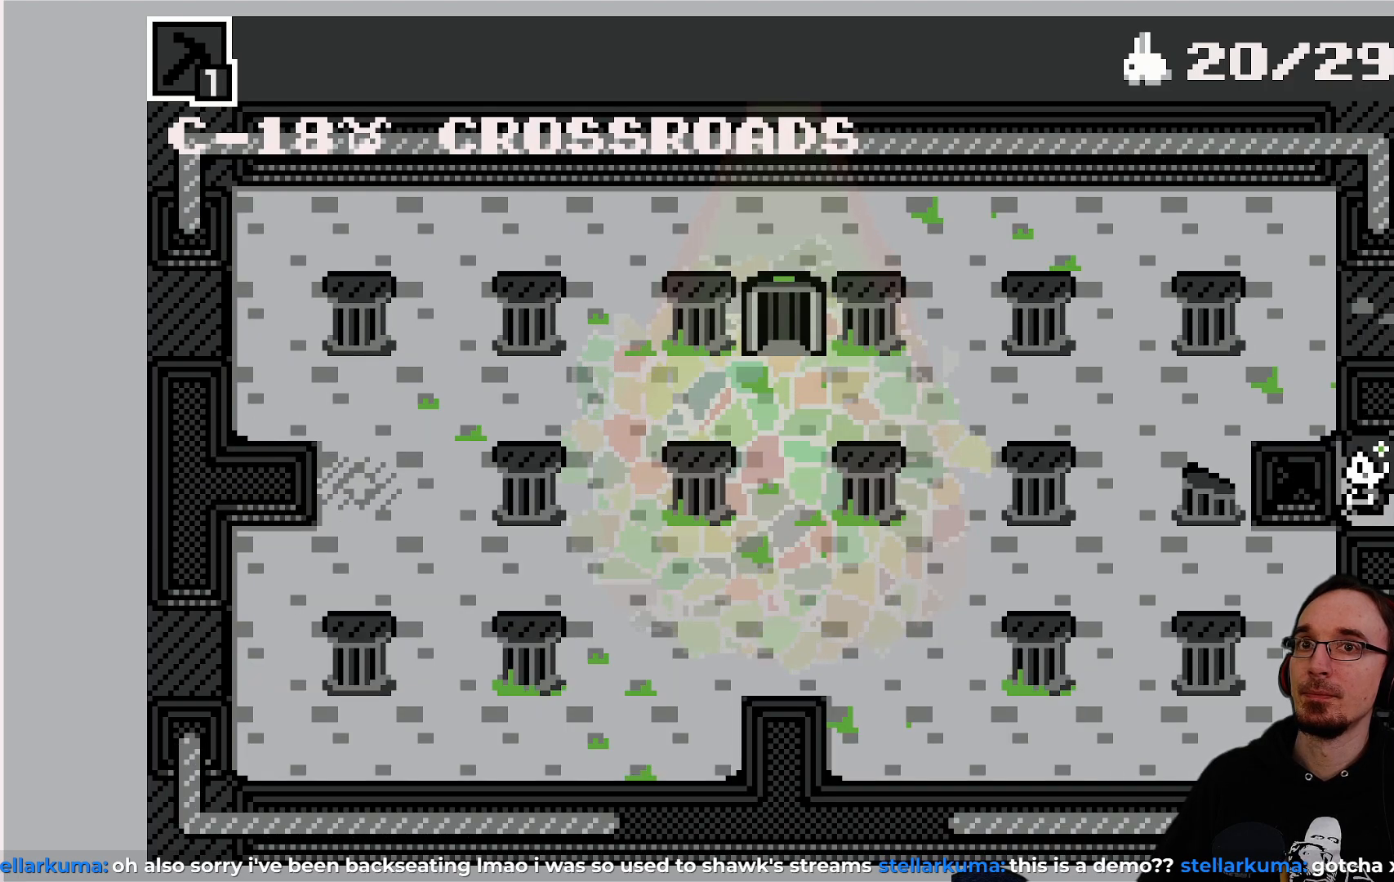
{"buttons": [], "left_stick": "center", "events": [[333, "CROSS", "down"], [500, "CROSS", "up"]]}
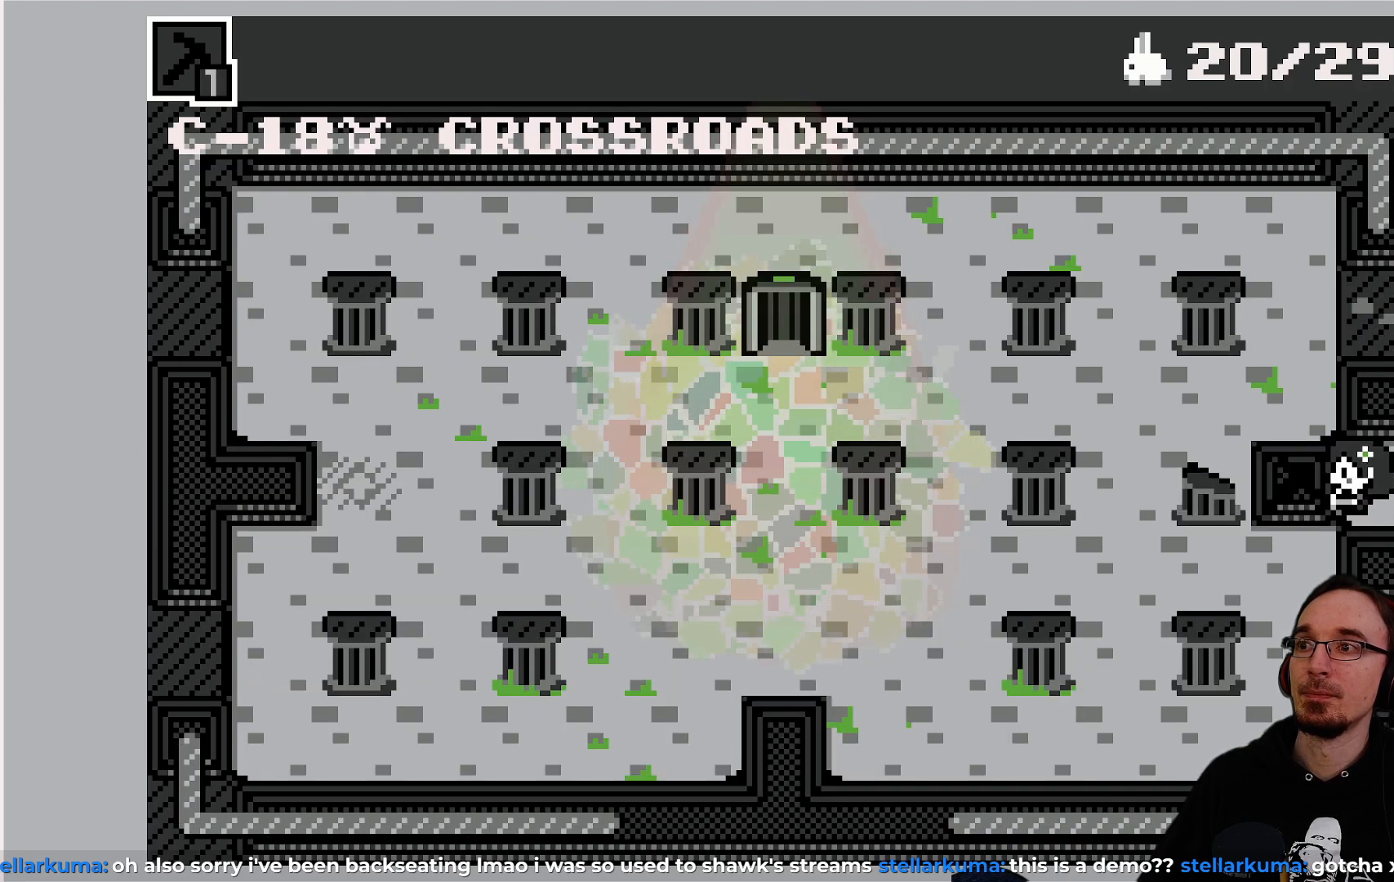
{"buttons": [], "left_stick": "center", "events": []}
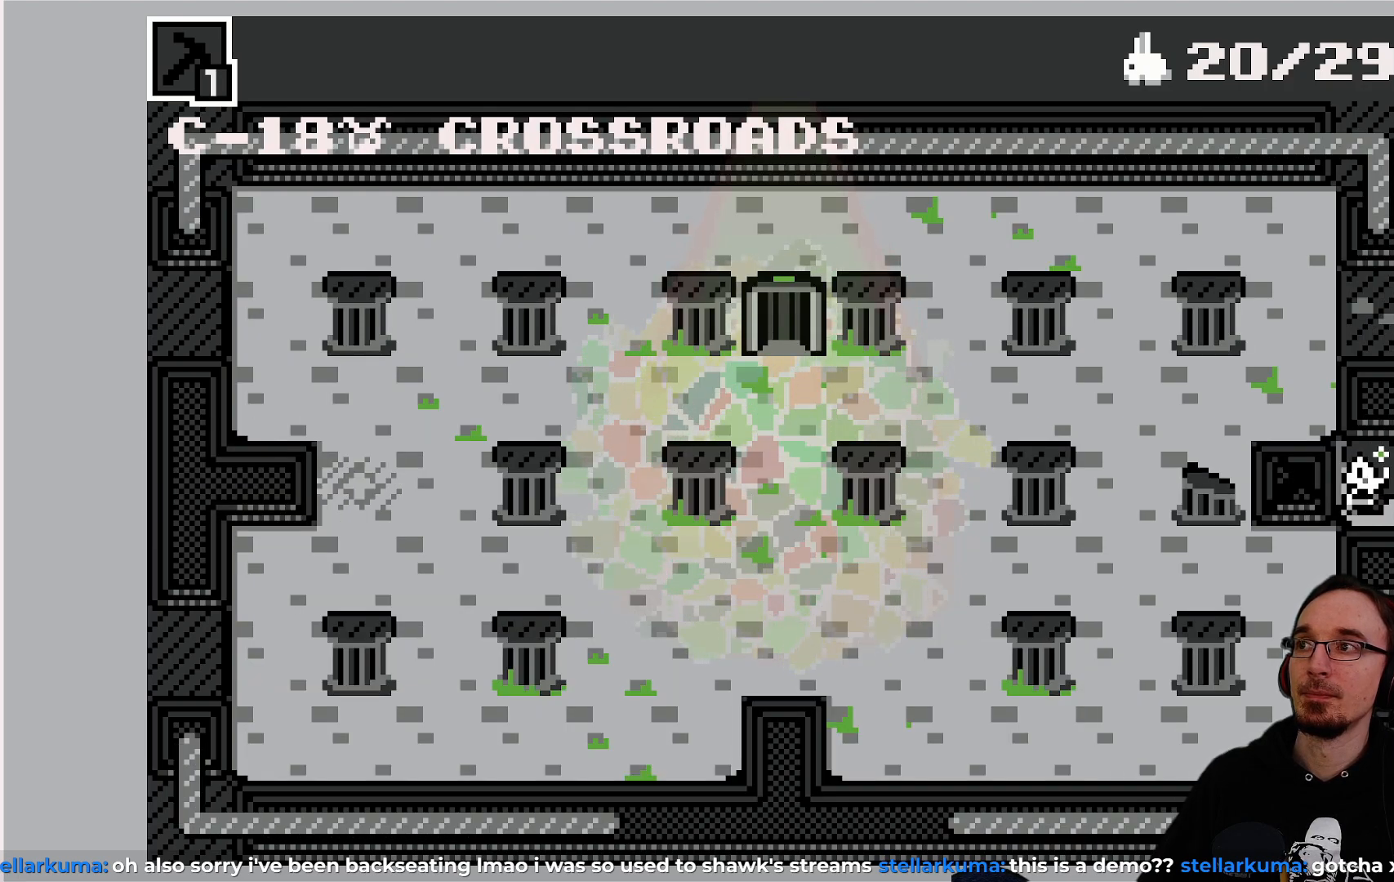
{"buttons": ["DPAD_RIGHT"], "left_stick": "center", "events": [[267, "DPAD_RIGHT", "down"]]}
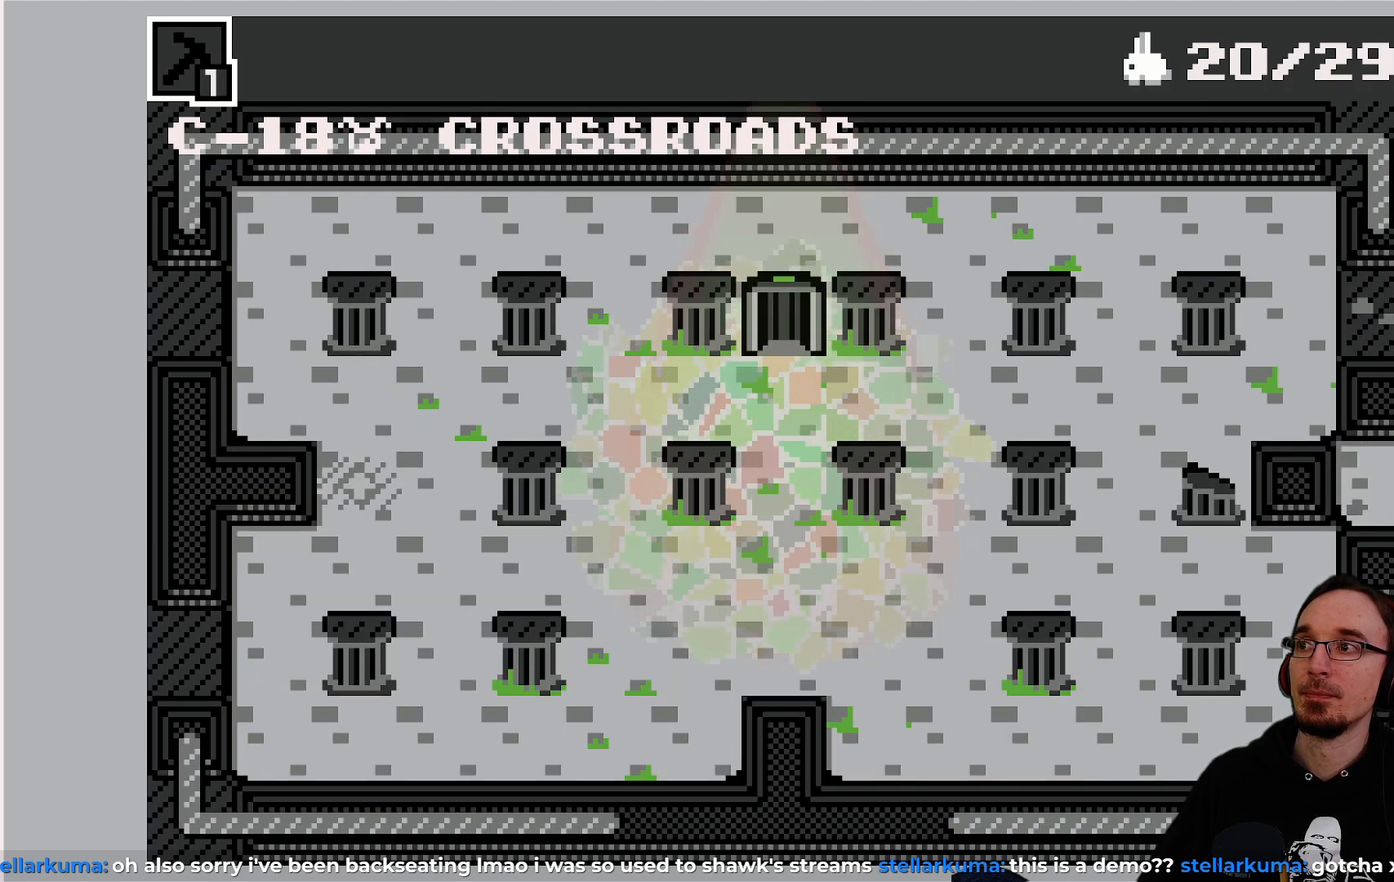
{"buttons": [], "left_stick": "center", "events": [[400, "DPAD_RIGHT", "up"]]}
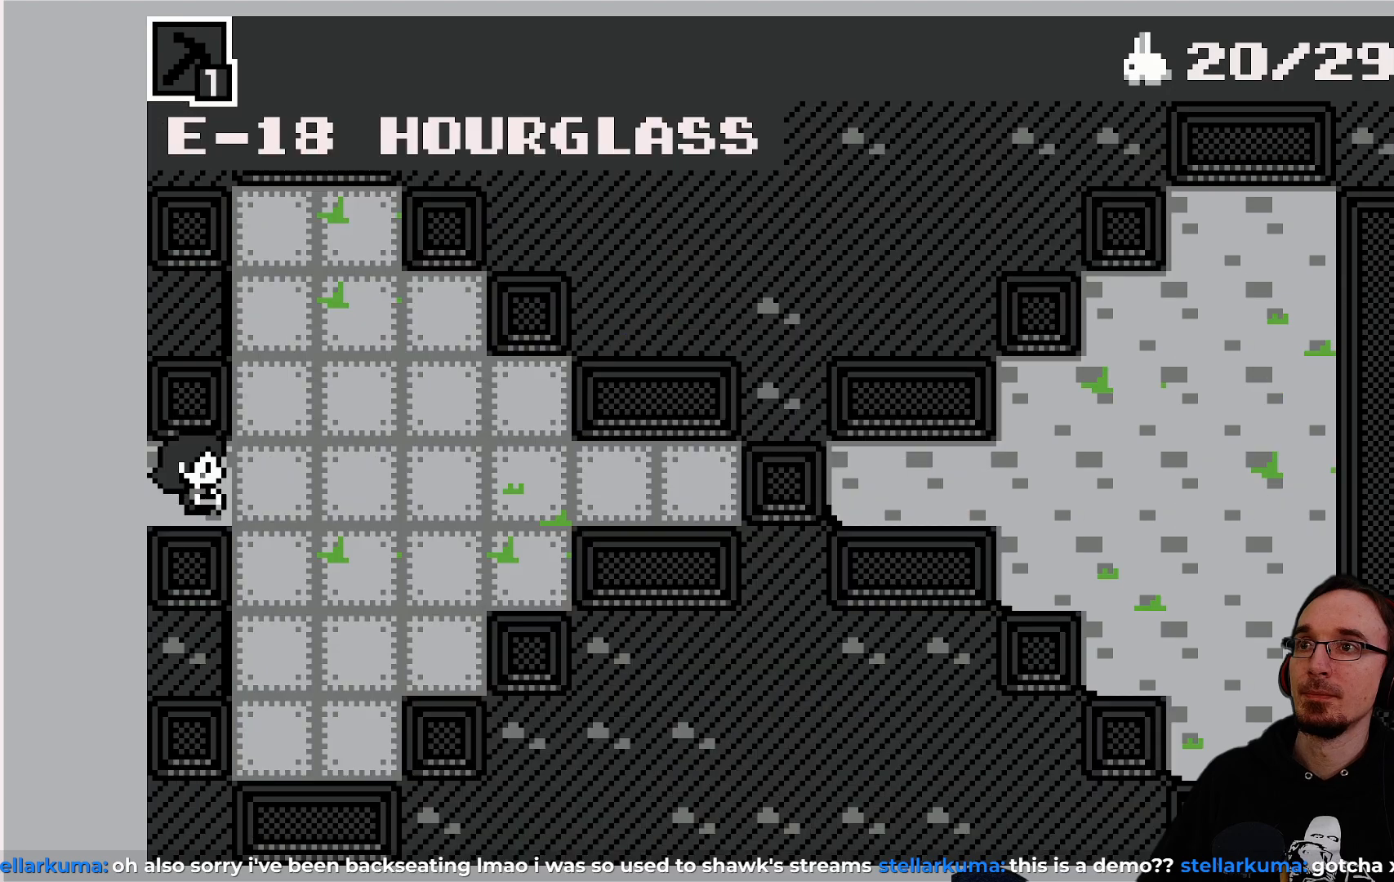
{"buttons": [], "left_stick": "center", "events": [[317, "DPAD_RIGHT", "down"], [433, "DPAD_RIGHT", "up"]]}